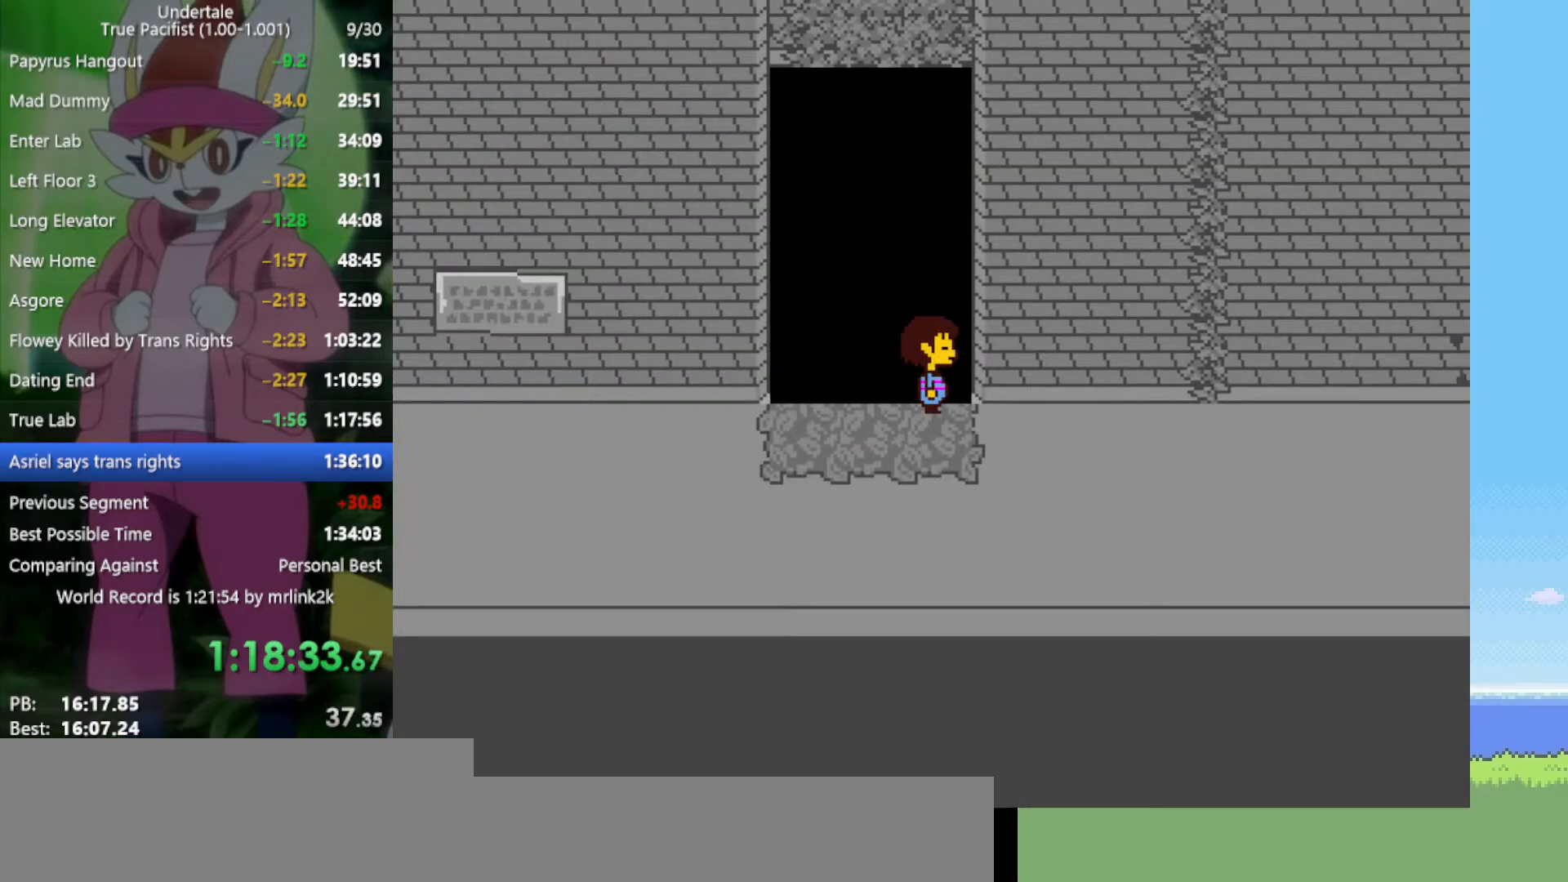
Gameplay with keyboard; each line is a JSON object with the keys held at the frame after it. "events" lists presses ("down") and releases ("up") of "c", "ctrl", "down", "left", "return", "right", "shift", "up", "x" and "z" between this image and that frame as [ms after this image, input, new state], when the widget could be followed in between. No other keys are recorded. Mouse input is not recorded.
{"keys": ["right", "up"], "events": [[50, "c", "up"], [100, "right", "down"], [283, "right", "up"], [333, "c", "down"], [417, "c", "up"], [467, "right", "down"], [467, "up", "down"]]}
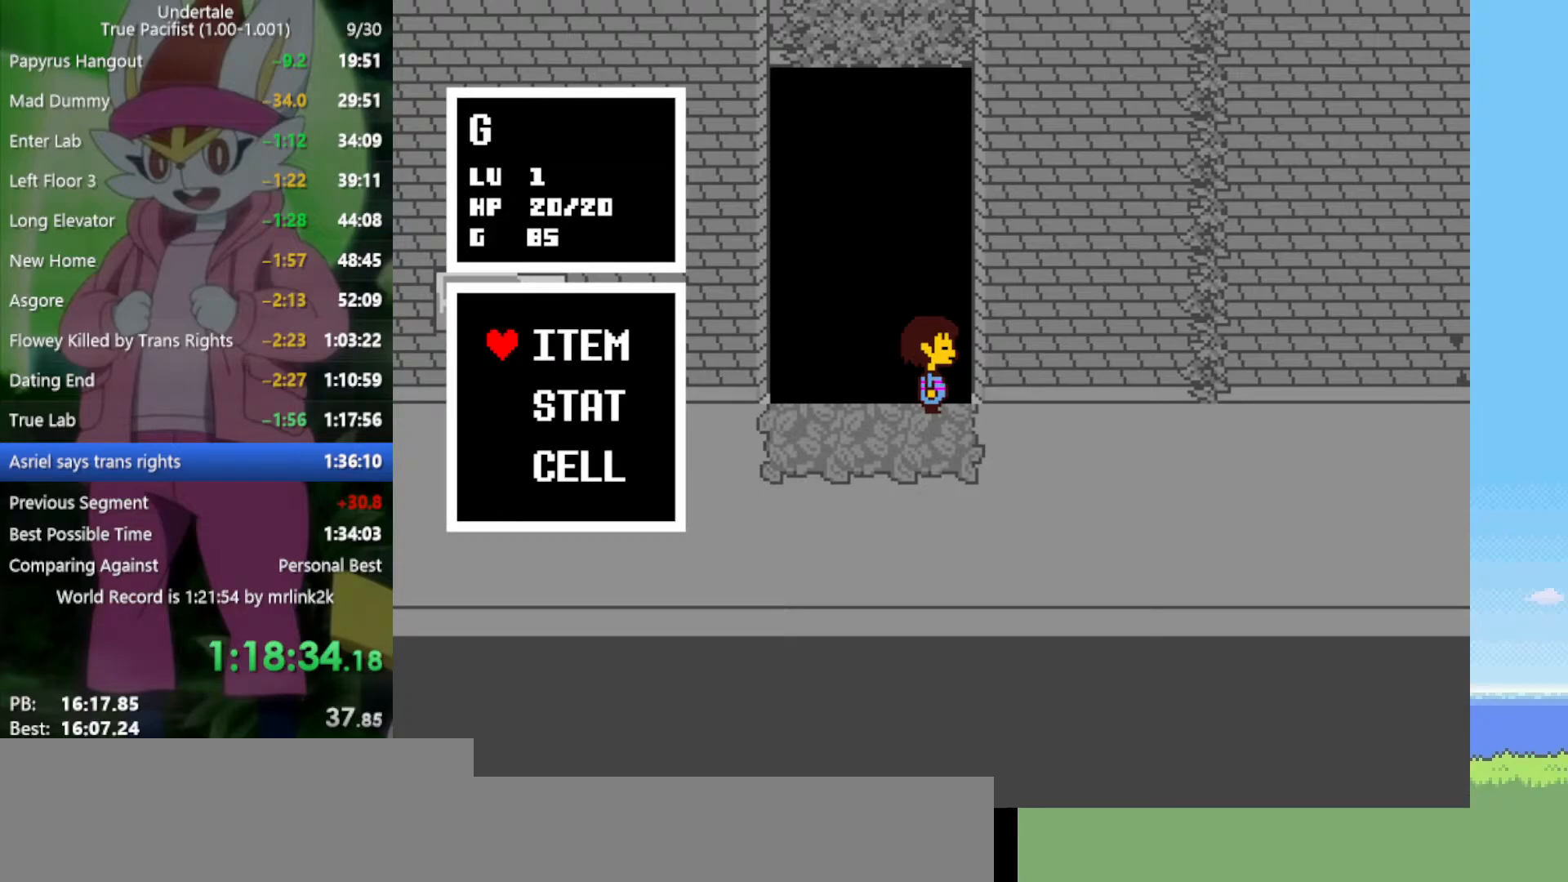
{"keys": ["z"], "events": [[100, "z", "down"], [183, "z", "up"], [233, "z", "down"], [283, "z", "up"], [367, "z", "down"], [417, "right", "up"], [417, "up", "up"], [417, "z", "up"], [467, "z", "down"]]}
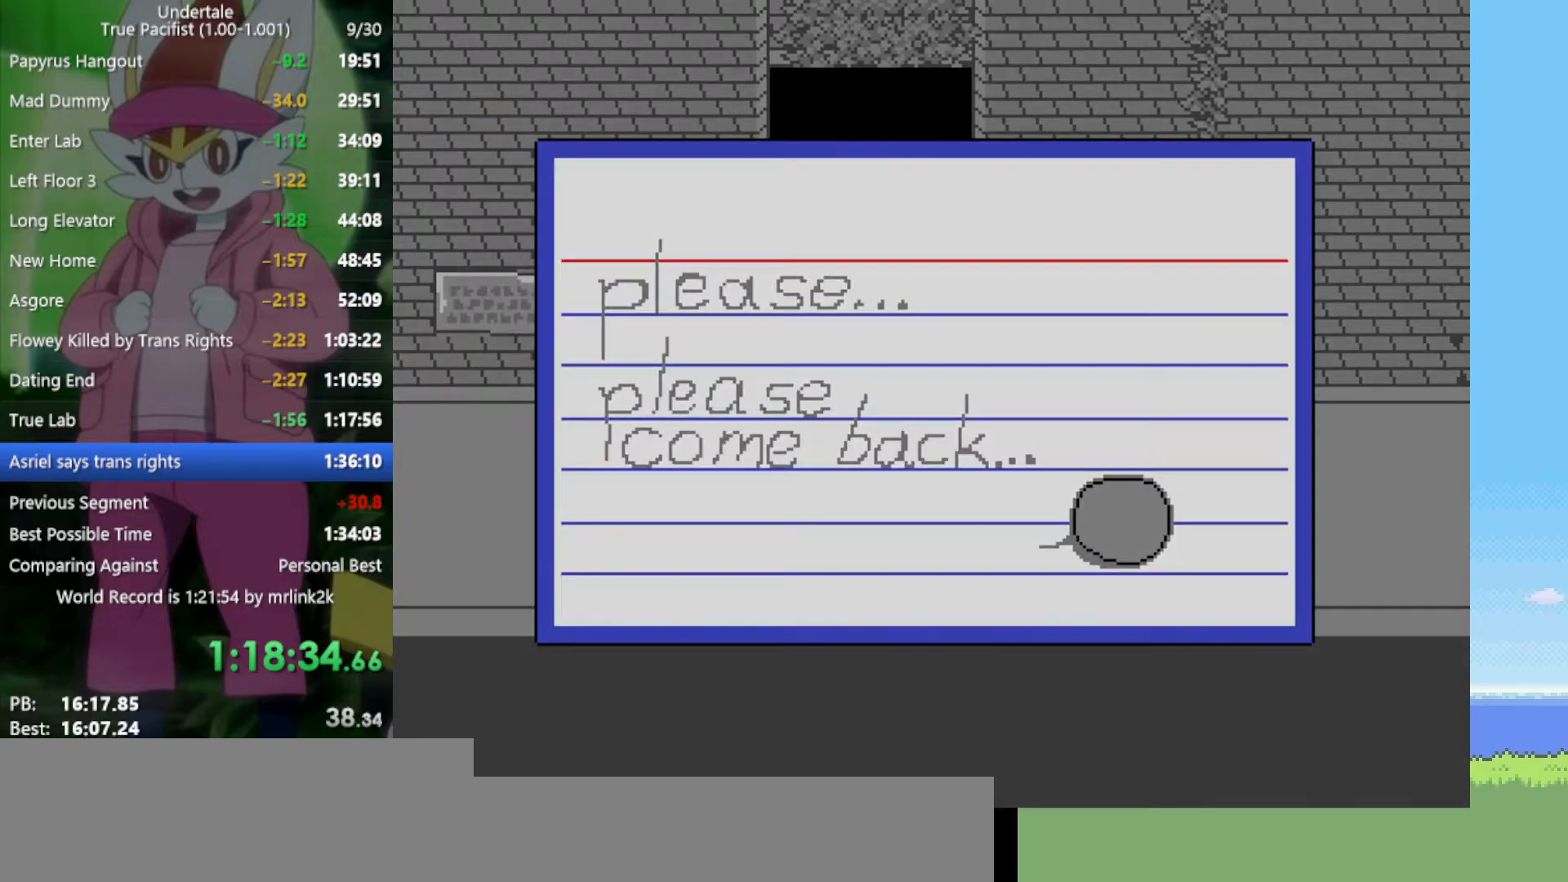
{"keys": [], "events": [[17, "z", "up"], [50, "z", "down"], [100, "z", "up"], [283, "z", "down"], [333, "z", "up"], [383, "z", "down"], [417, "z", "up"]]}
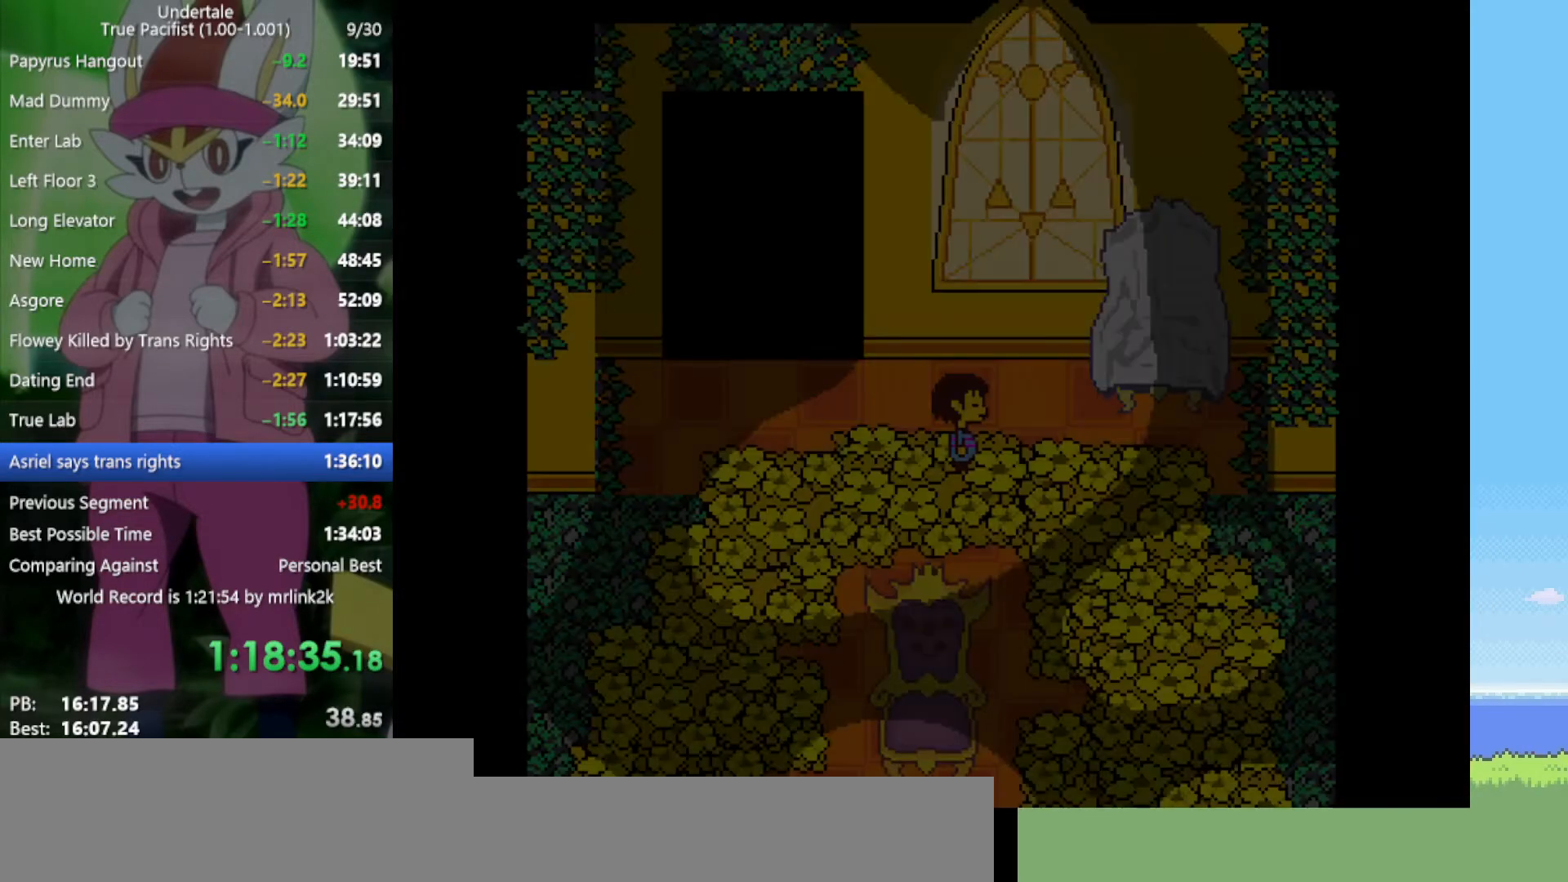
{"keys": ["left"], "events": [[17, "z", "down"], [100, "z", "up"], [150, "left", "down"]]}
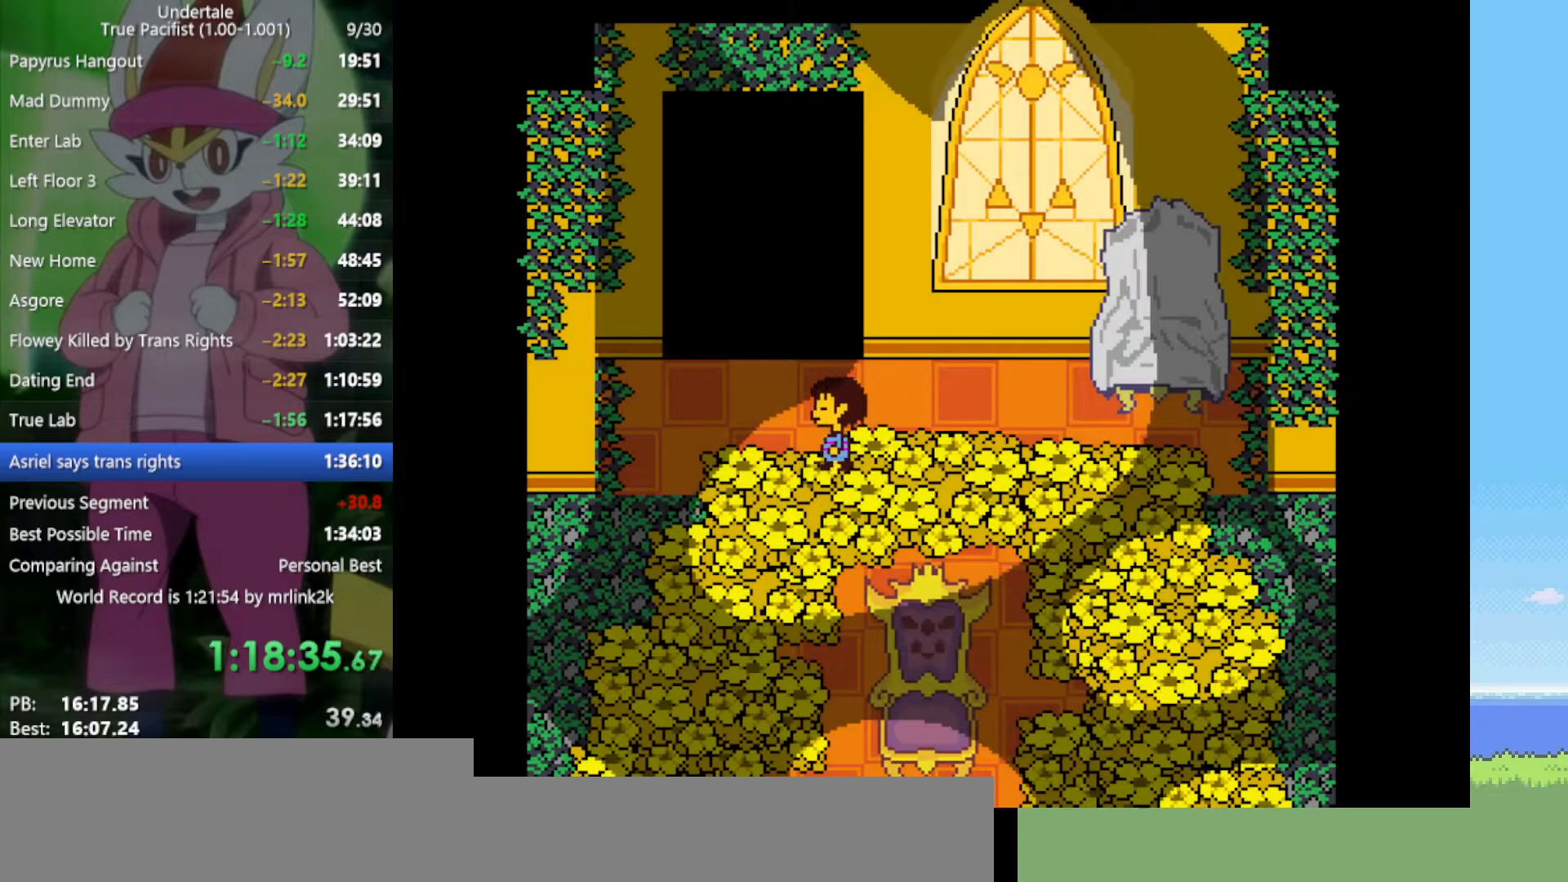
{"keys": ["right"], "events": [[67, "up", "down"], [100, "left", "up"], [333, "right", "down"], [333, "up", "up"]]}
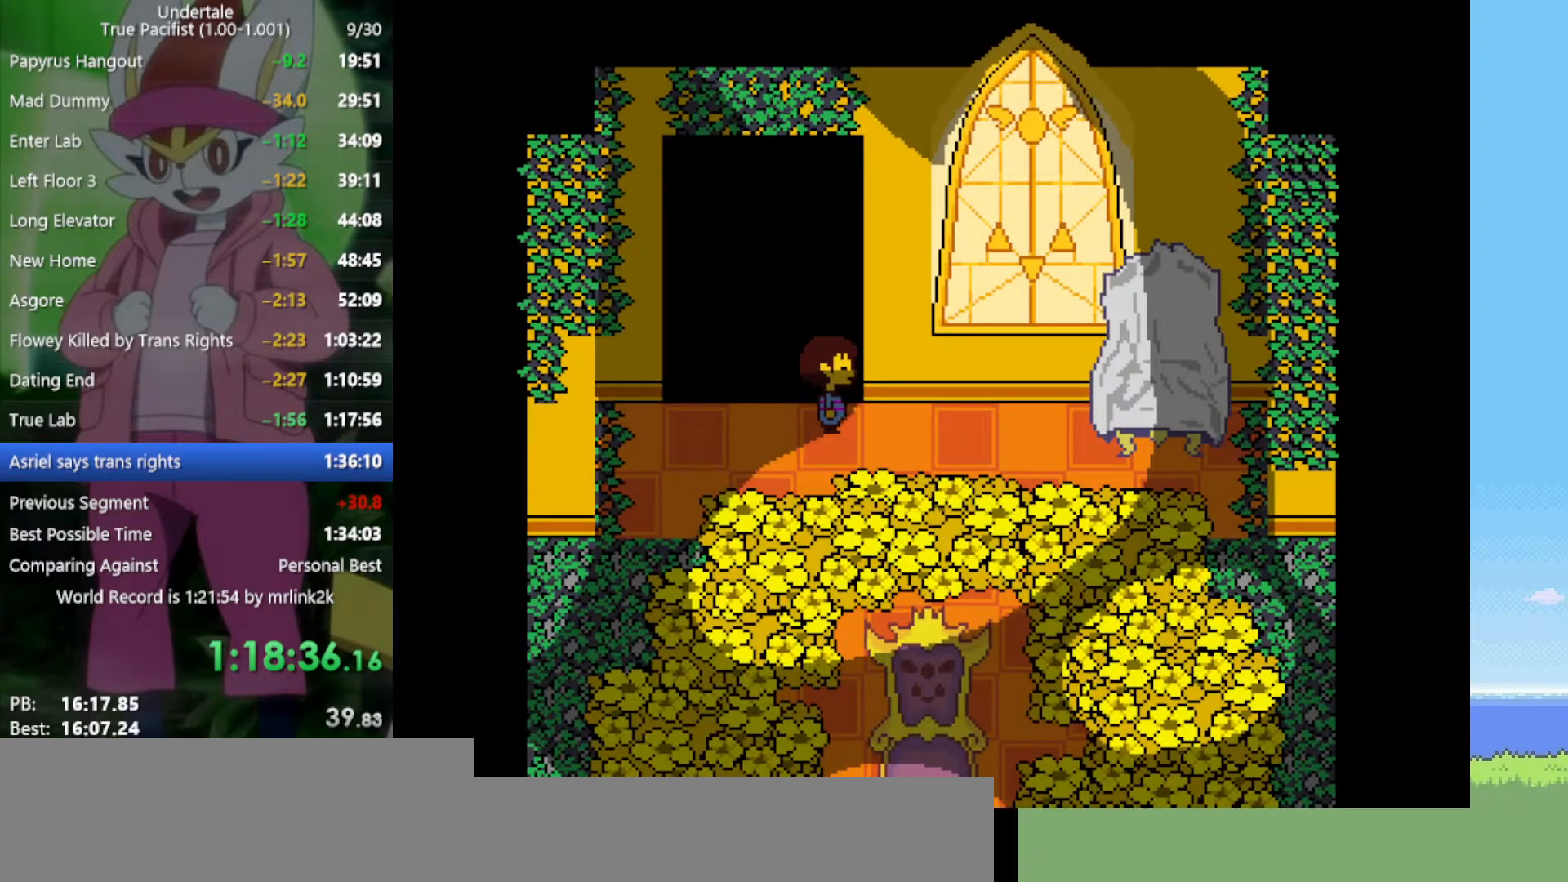
{"keys": ["right", "up"], "events": [[67, "c", "down"], [67, "right", "up"], [117, "c", "up"], [200, "right", "down"], [200, "up", "down"], [300, "z", "down"], [333, "z", "up"], [433, "z", "down"], [483, "z", "up"]]}
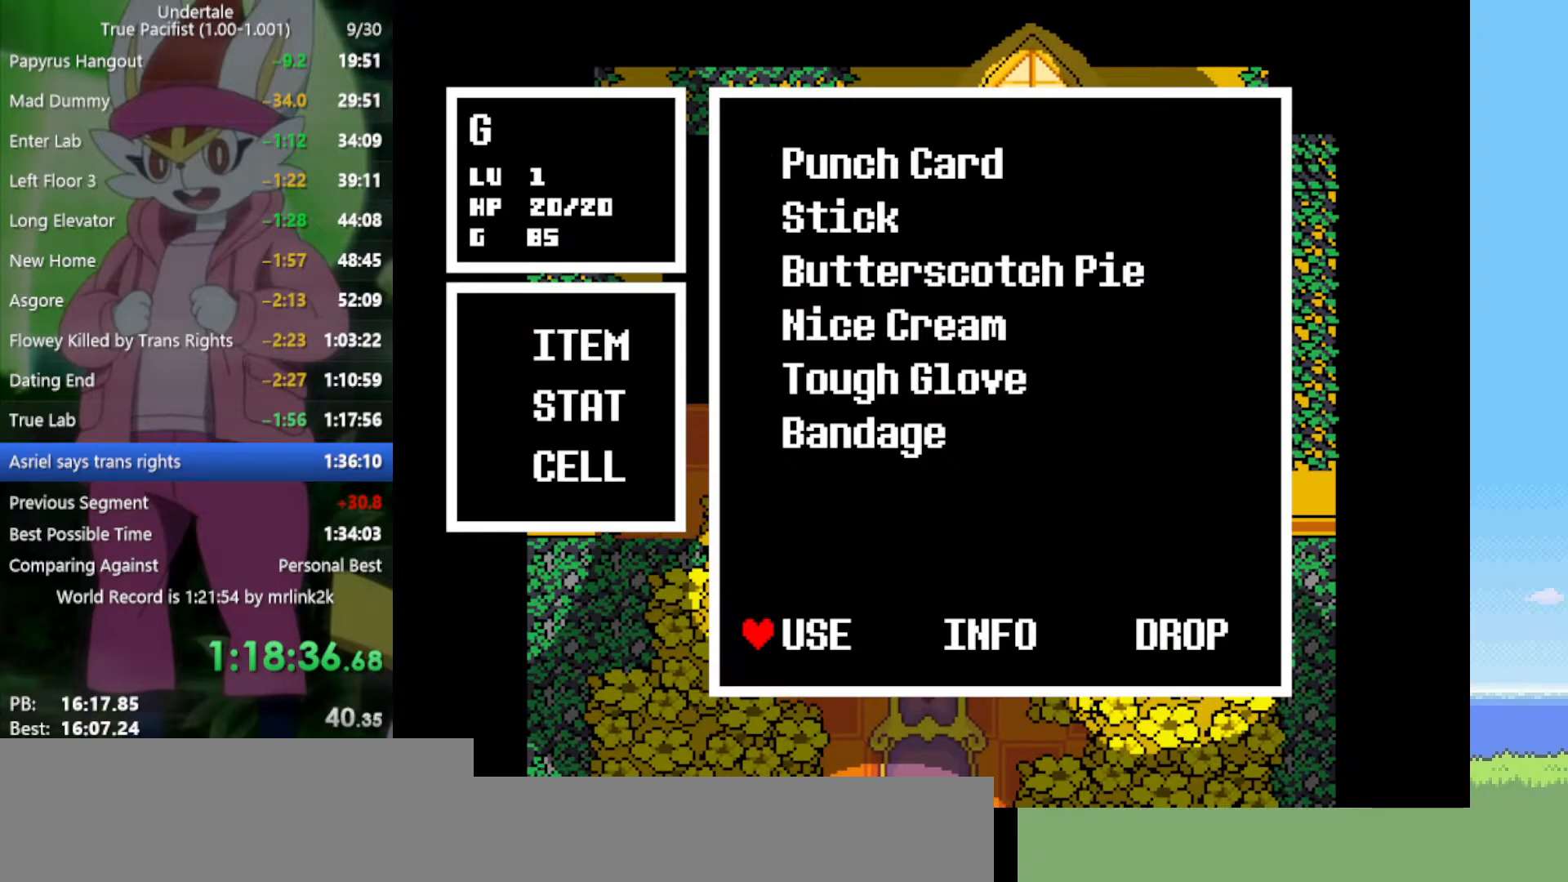
{"keys": [], "events": [[33, "z", "down"], [67, "z", "up"], [117, "right", "up"], [167, "up", "up"], [167, "z", "down"], [217, "z", "up"], [250, "z", "down"], [300, "z", "up"], [400, "z", "down"], [433, "z", "up"]]}
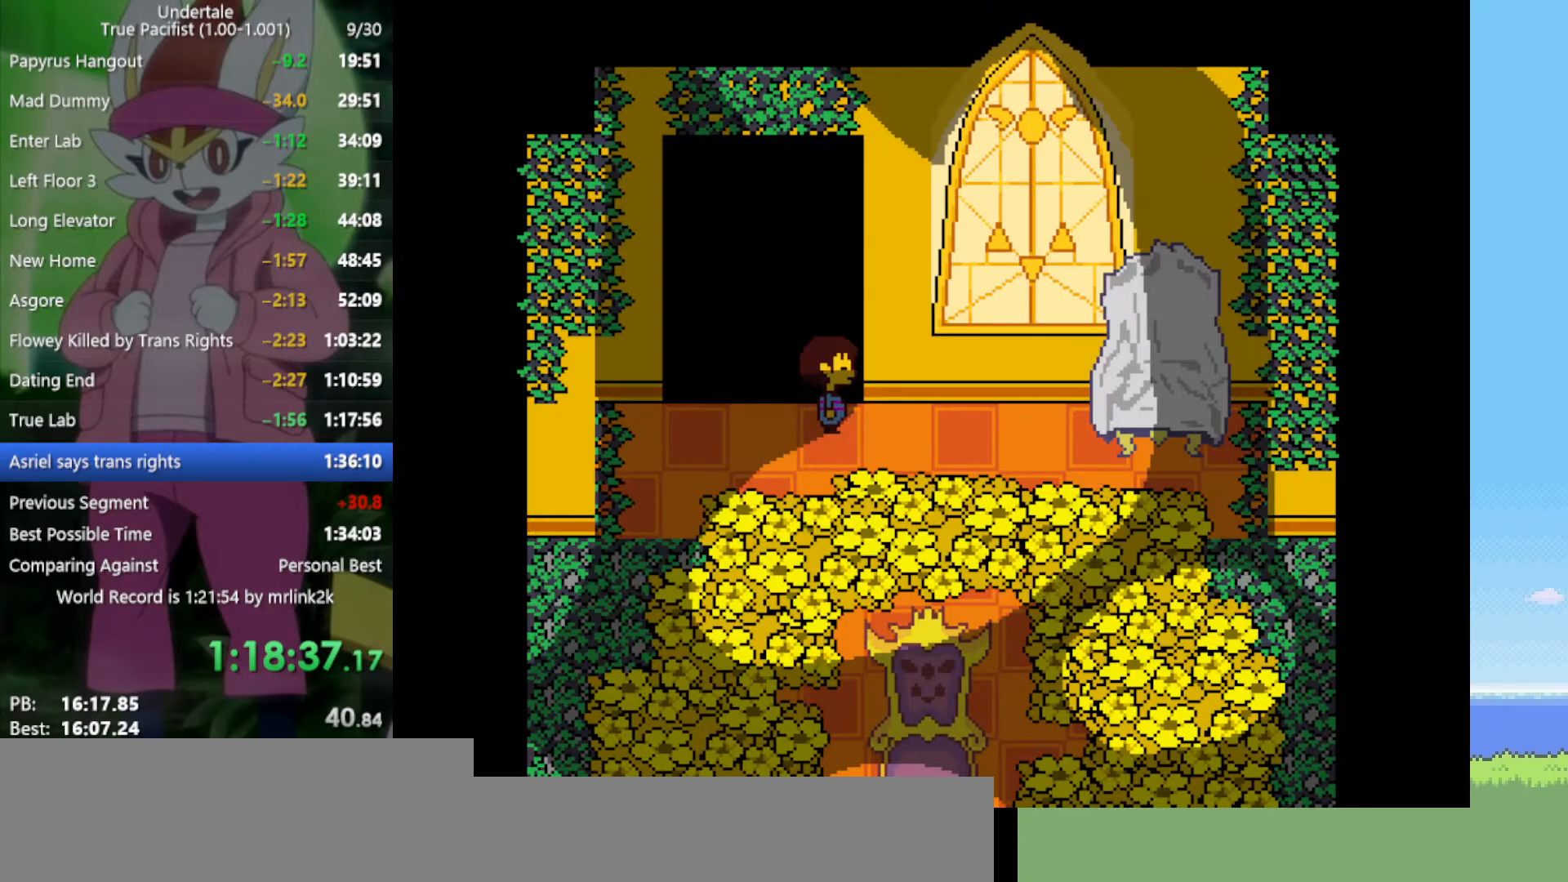
{"keys": [], "events": [[117, "ctrl", "down"], [117, "up", "down"], [167, "up", "up"], [217, "ctrl", "up"], [450, "x", "down"], [483, "x", "up"]]}
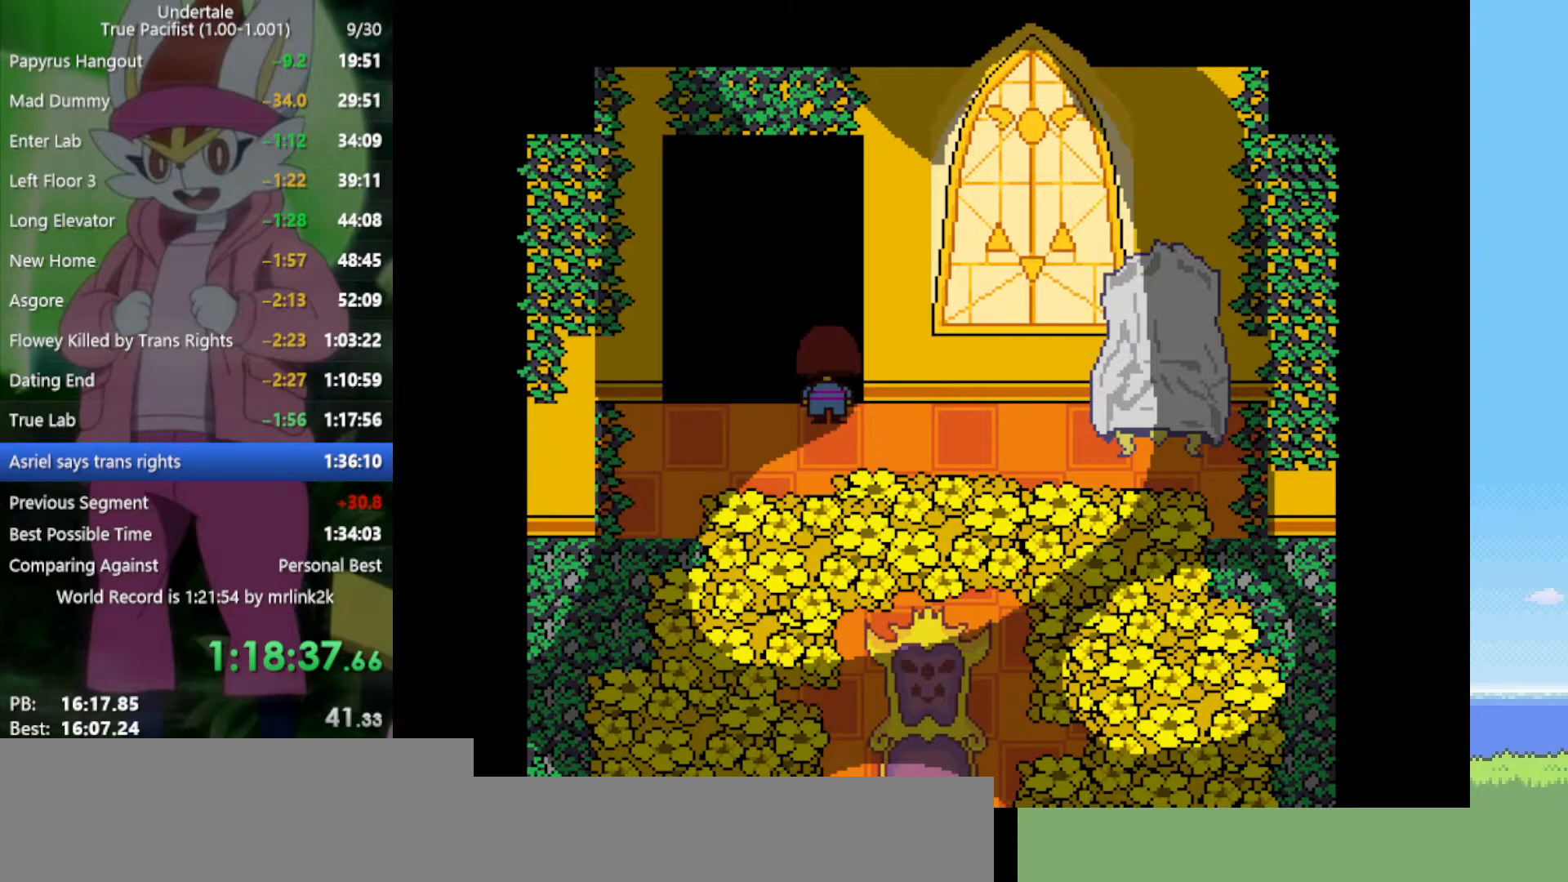
{"keys": ["right", "up"], "events": [[117, "right", "down"], [317, "right", "up"], [350, "c", "down"], [450, "c", "up"], [450, "right", "down"], [500, "up", "down"]]}
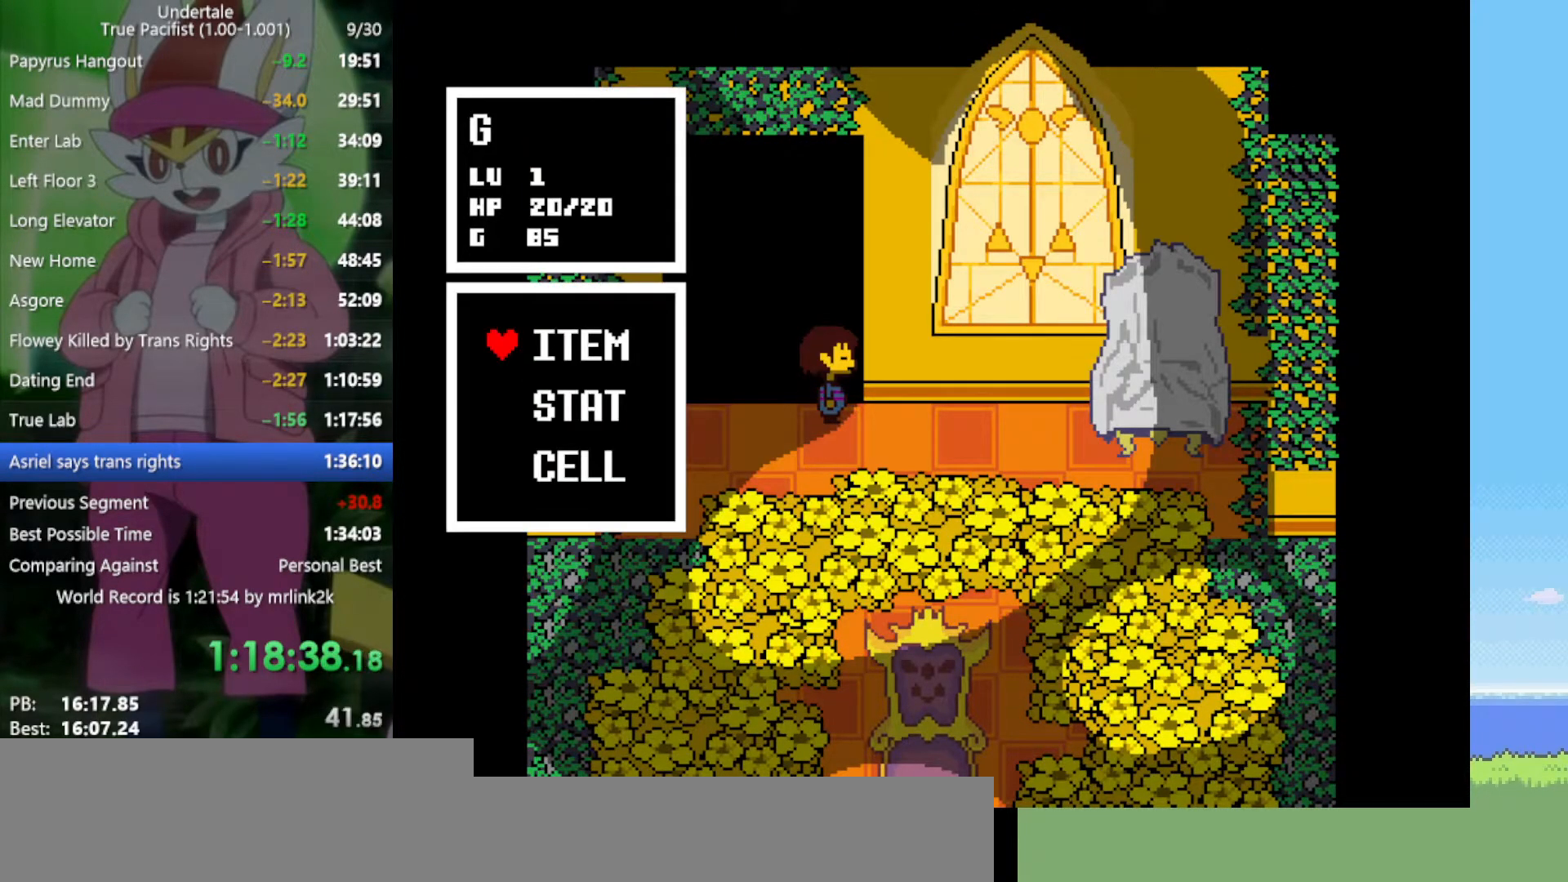
{"keys": ["z"], "events": [[83, "z", "down"], [133, "z", "up"], [317, "z", "down"], [350, "right", "up"], [350, "up", "up"], [350, "z", "up"], [400, "z", "down"], [450, "z", "up"], [500, "z", "down"]]}
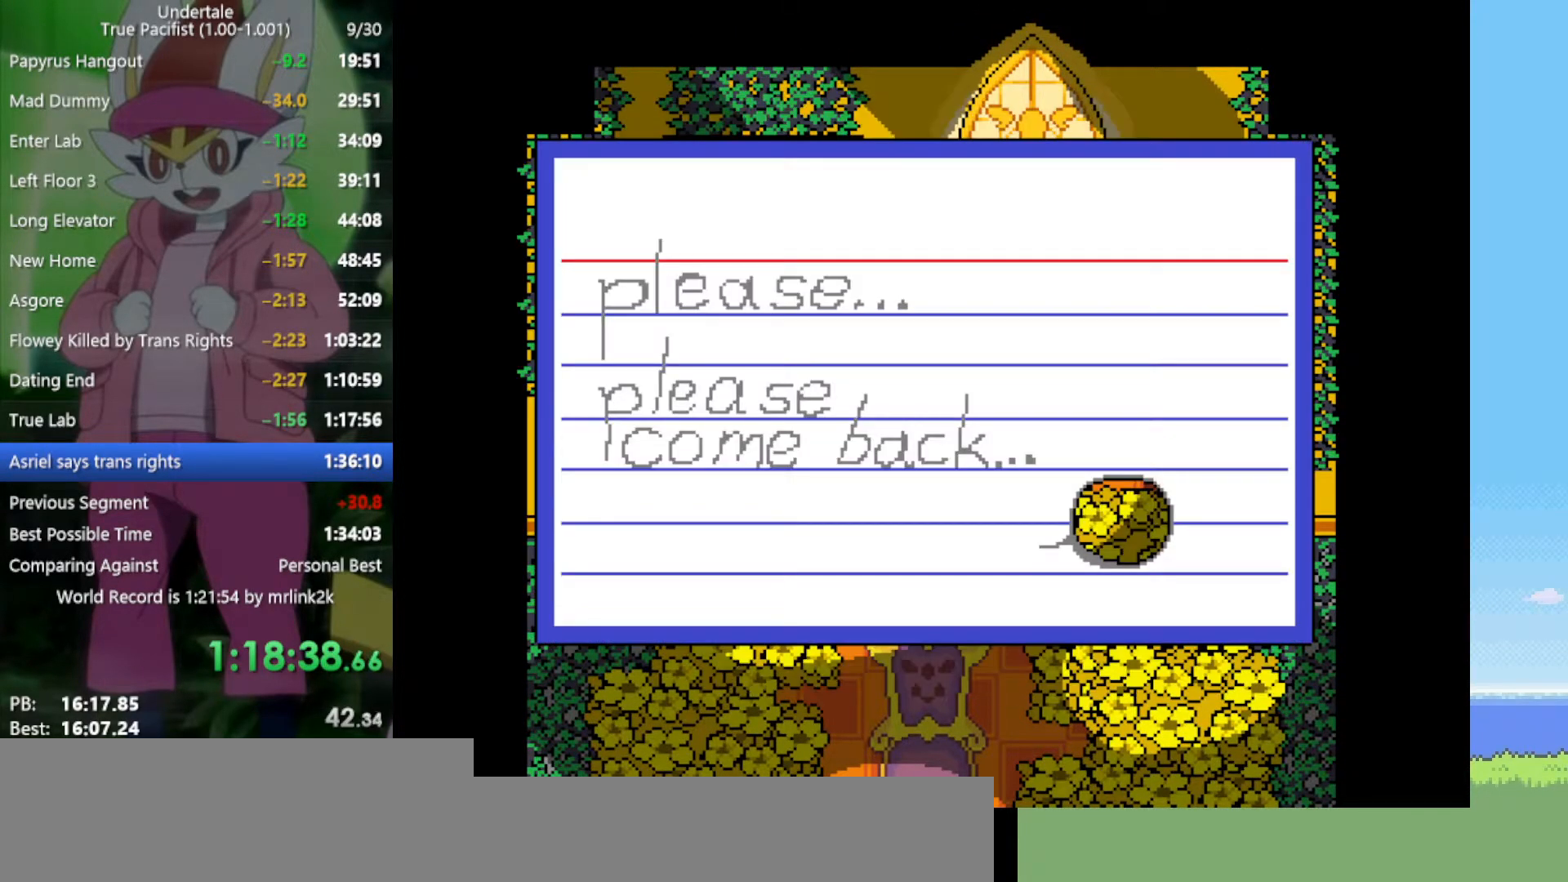
{"keys": ["right", "up"], "events": [[50, "z", "up"], [133, "z", "down"], [183, "z", "up"], [217, "z", "down"], [267, "z", "up"], [400, "c", "down"], [500, "c", "up"], [500, "right", "down"], [500, "up", "down"]]}
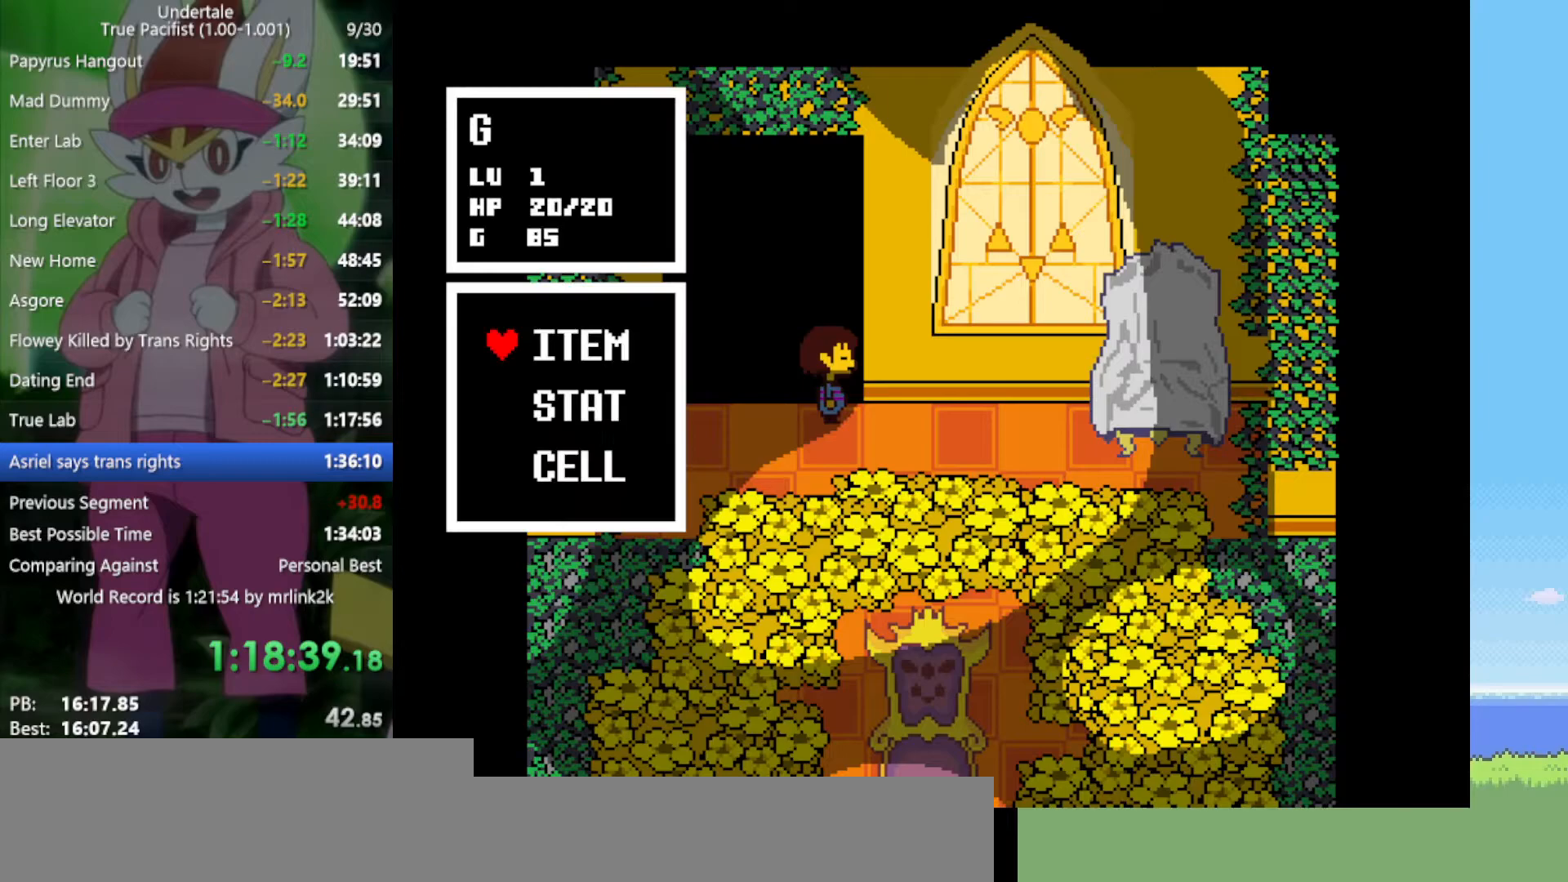
{"keys": [], "events": [[83, "z", "down"], [133, "z", "up"], [233, "z", "down"], [267, "z", "up"], [317, "z", "down"], [367, "z", "up"], [450, "right", "up"], [450, "up", "up"], [450, "z", "down"], [500, "z", "up"]]}
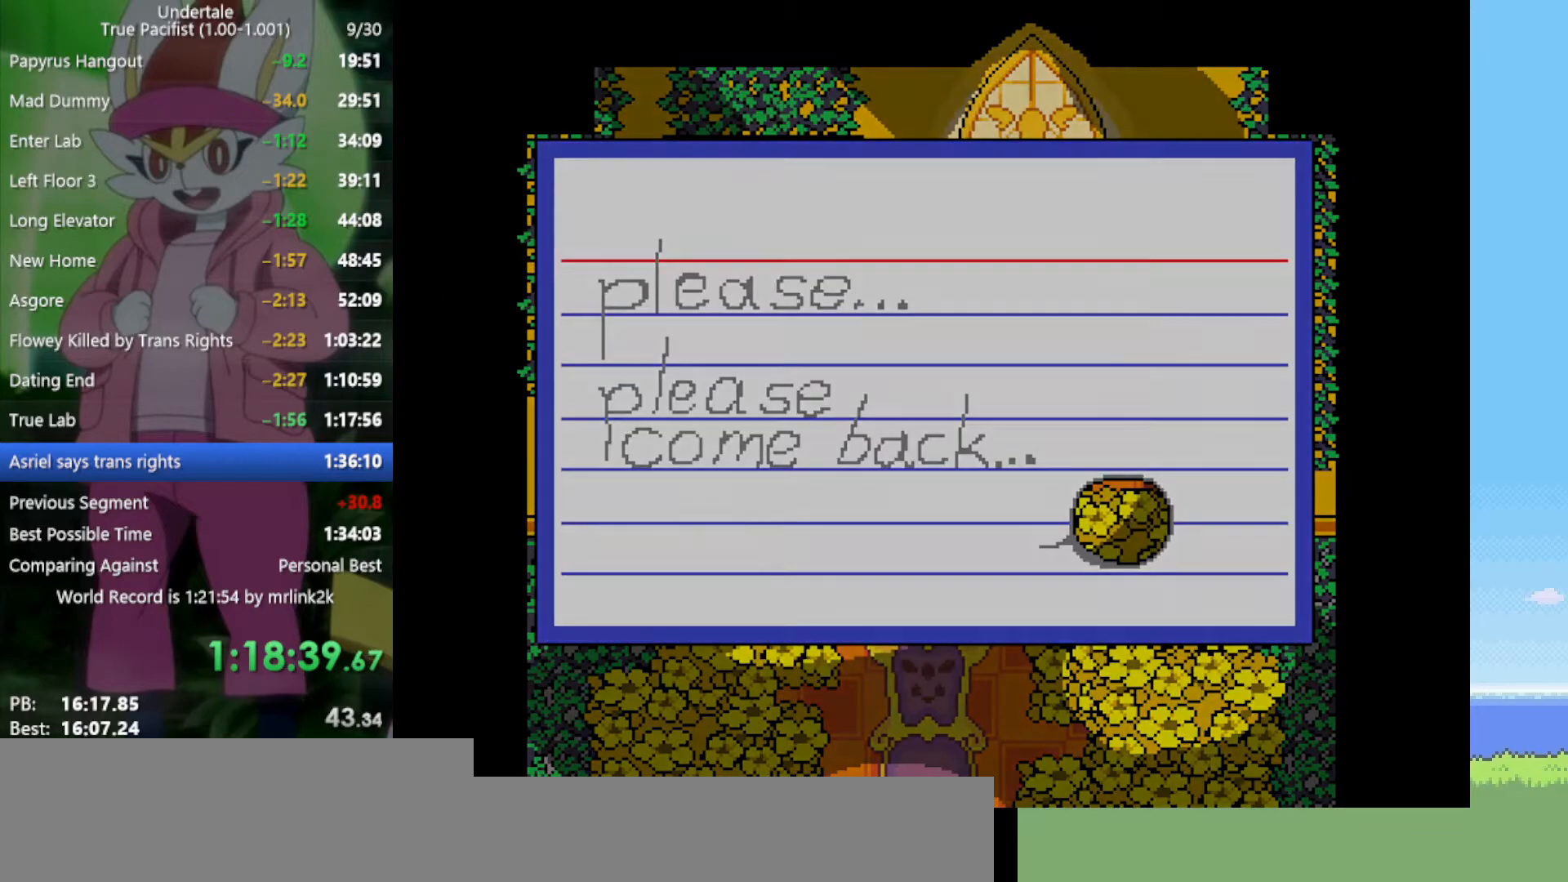
{"keys": ["z"], "events": [[50, "z", "down"], [100, "z", "up"], [133, "z", "down"], [183, "z", "up"], [283, "z", "down"], [317, "z", "up"], [500, "z", "down"]]}
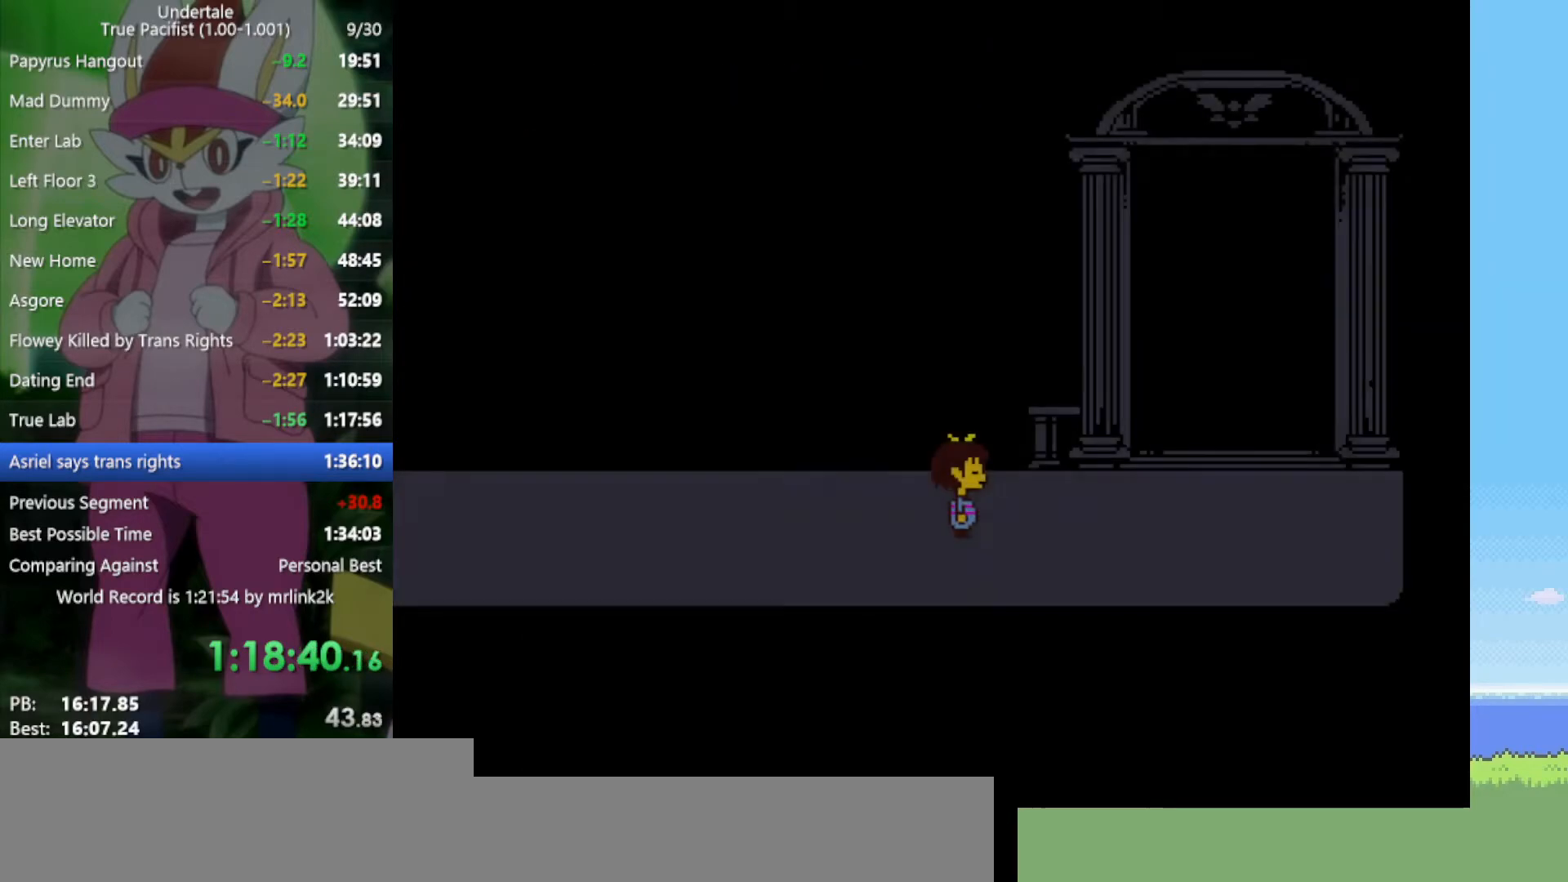
{"keys": ["right"], "events": [[50, "right", "down"], [50, "z", "up"]]}
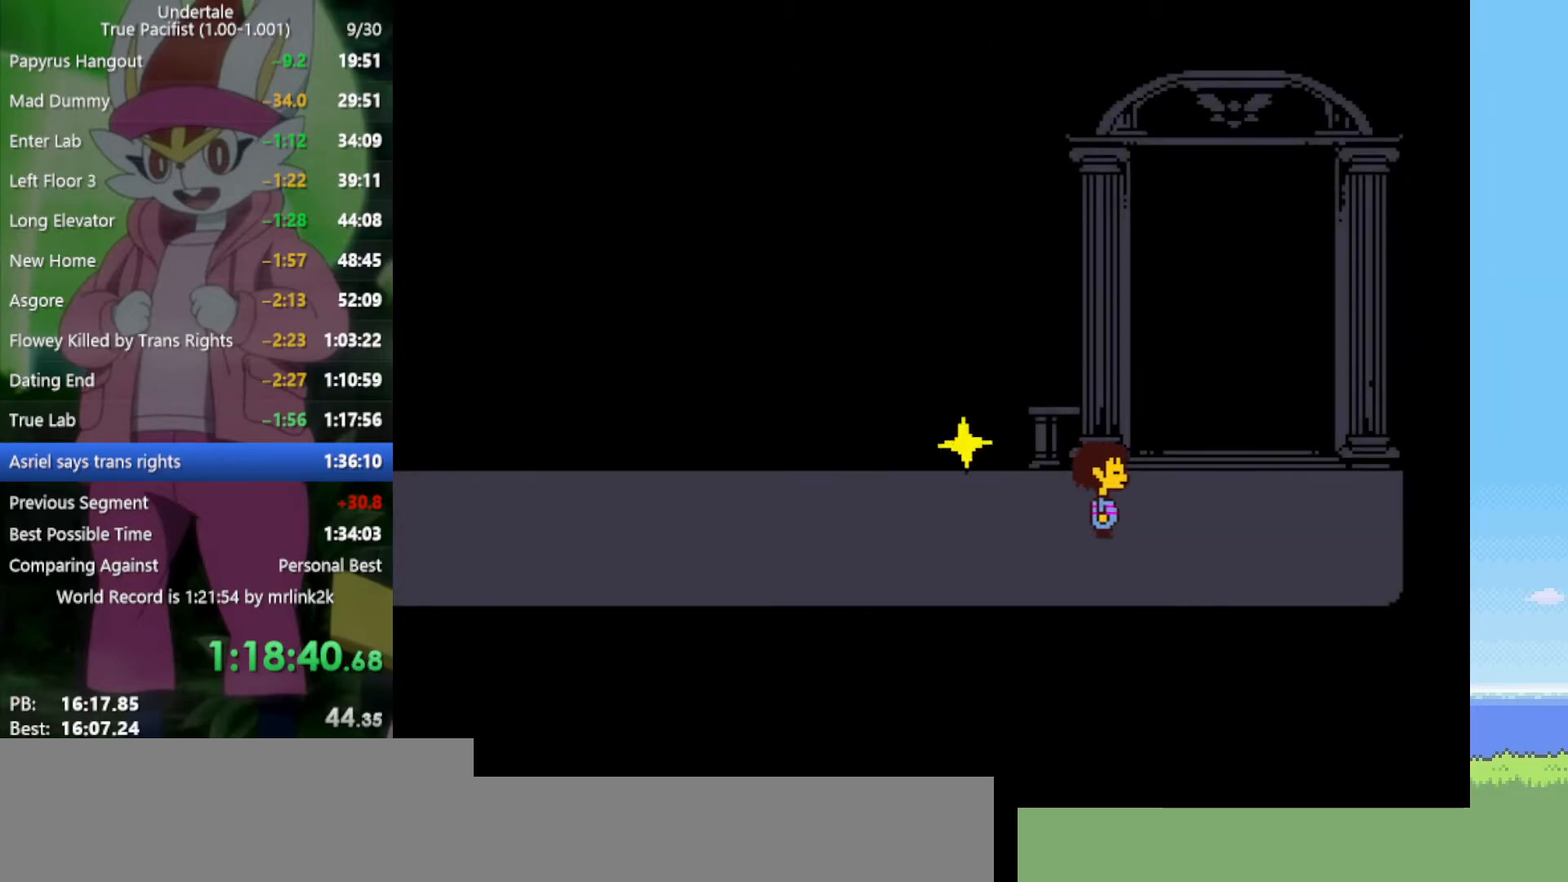
{"keys": ["up"], "events": [[333, "up", "down"], [367, "right", "up"]]}
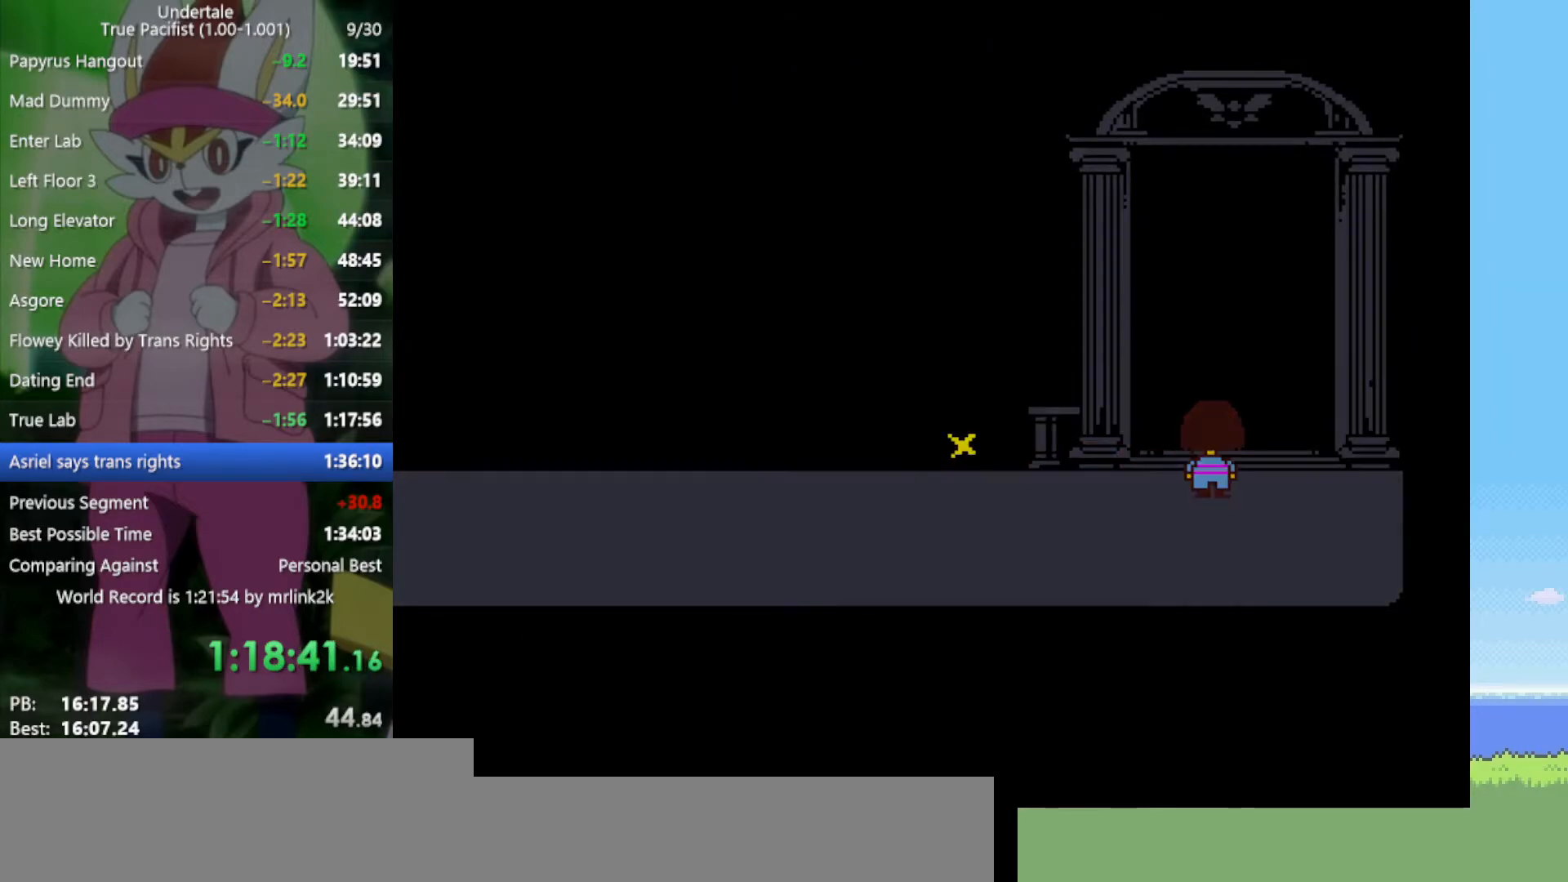
{"keys": ["up"], "events": []}
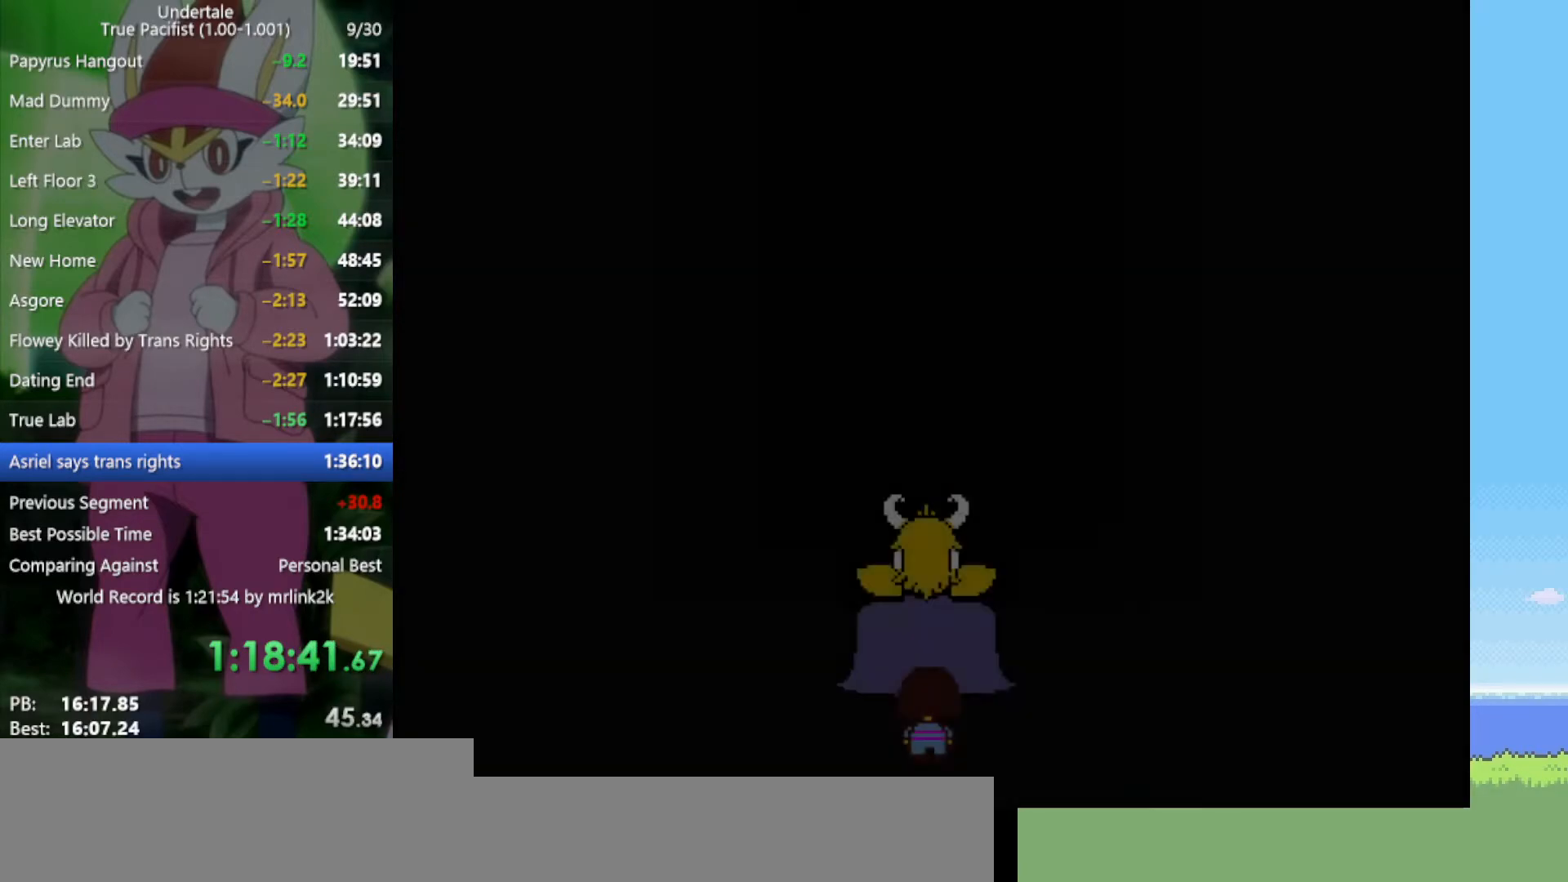
{"keys": ["up"], "events": []}
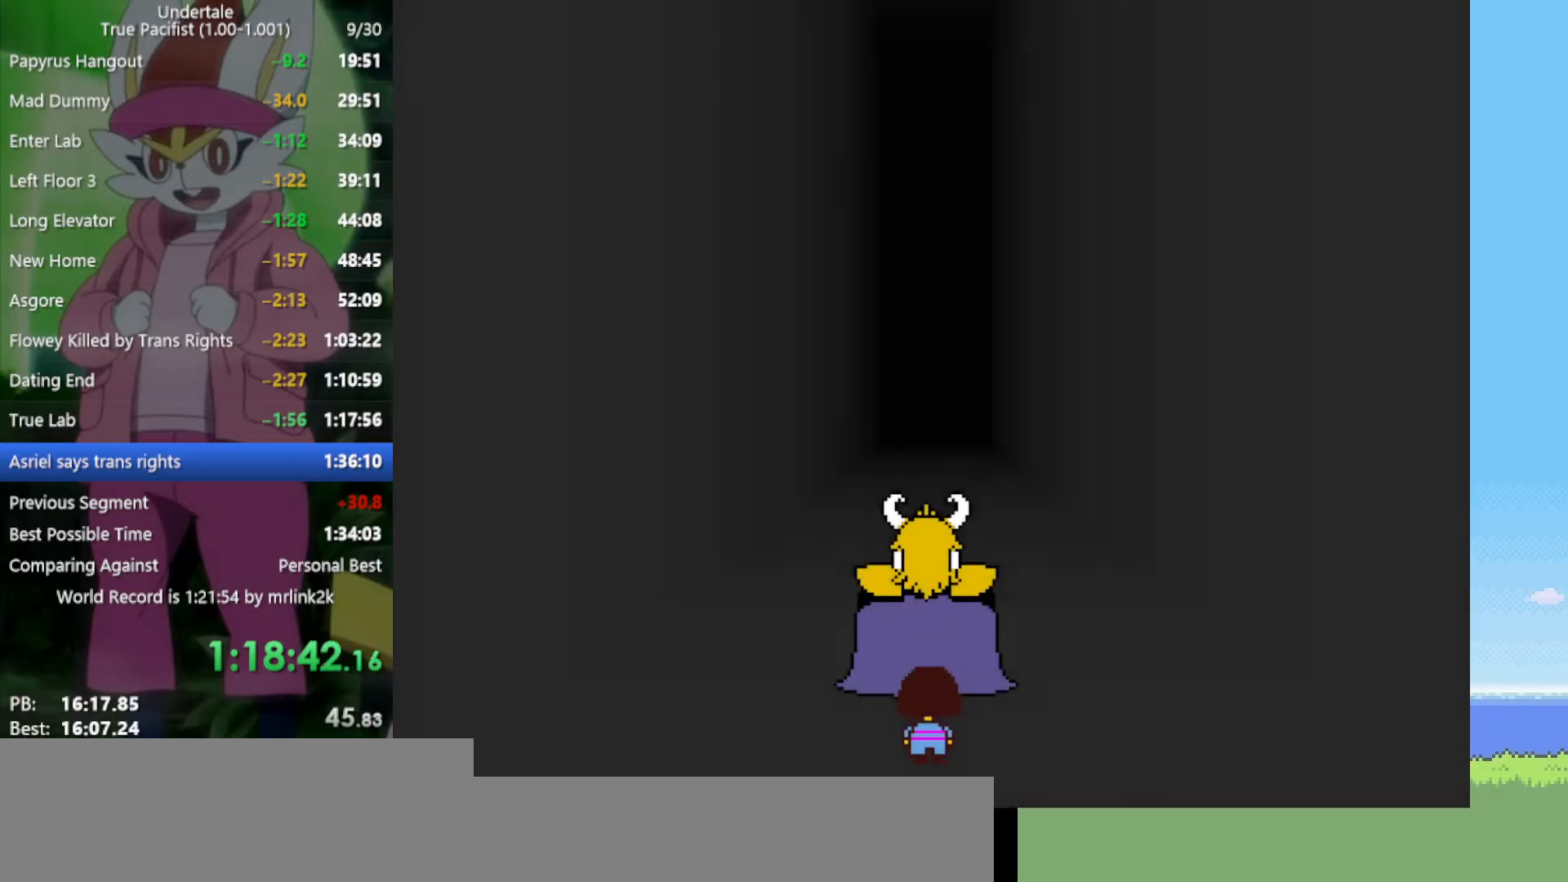
{"keys": ["shift"], "events": [[17, "up", "up"], [17, "z", "down"], [67, "x", "down"], [117, "z", "up"], [150, "return", "down"], [150, "x", "up"], [200, "shift", "down"], [250, "return", "up"], [300, "shift", "up"], [300, "z", "down"], [333, "x", "down"], [333, "z", "up"], [383, "x", "up"], [433, "return", "down"], [433, "shift", "down"], [483, "return", "up"]]}
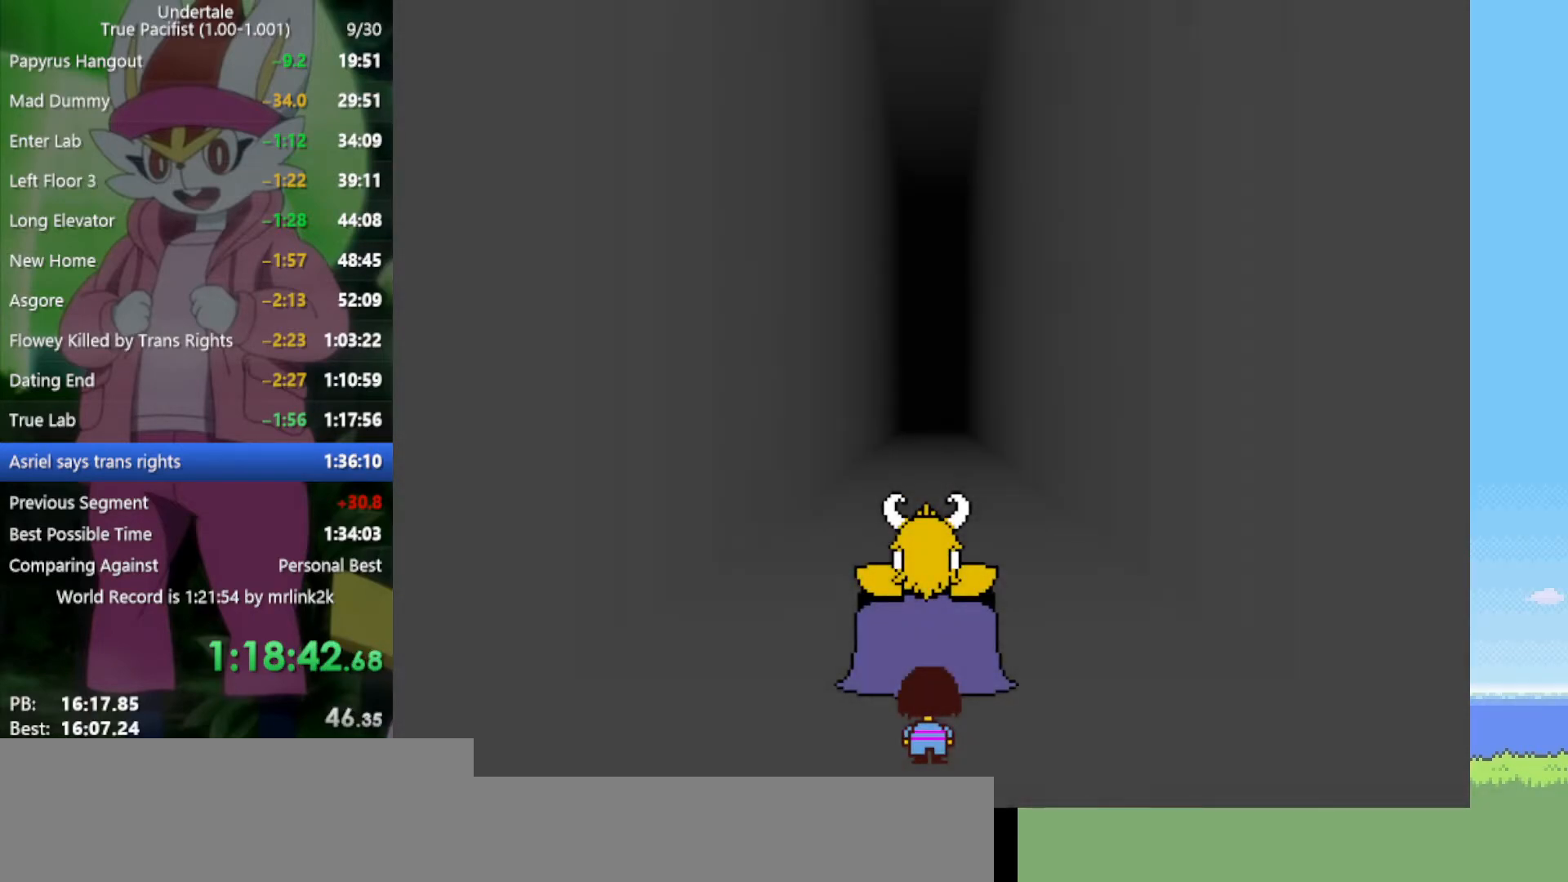
{"keys": [], "events": [[17, "shift", "up"], [17, "z", "down"], [67, "x", "down"], [117, "return", "down"], [117, "z", "up"], [167, "shift", "down"], [167, "x", "up"], [200, "return", "up"], [250, "shift", "up"], [300, "x", "down"], [300, "z", "down"], [350, "z", "up"], [383, "return", "down"], [383, "shift", "down"], [383, "x", "up"], [433, "return", "up"], [483, "shift", "up"]]}
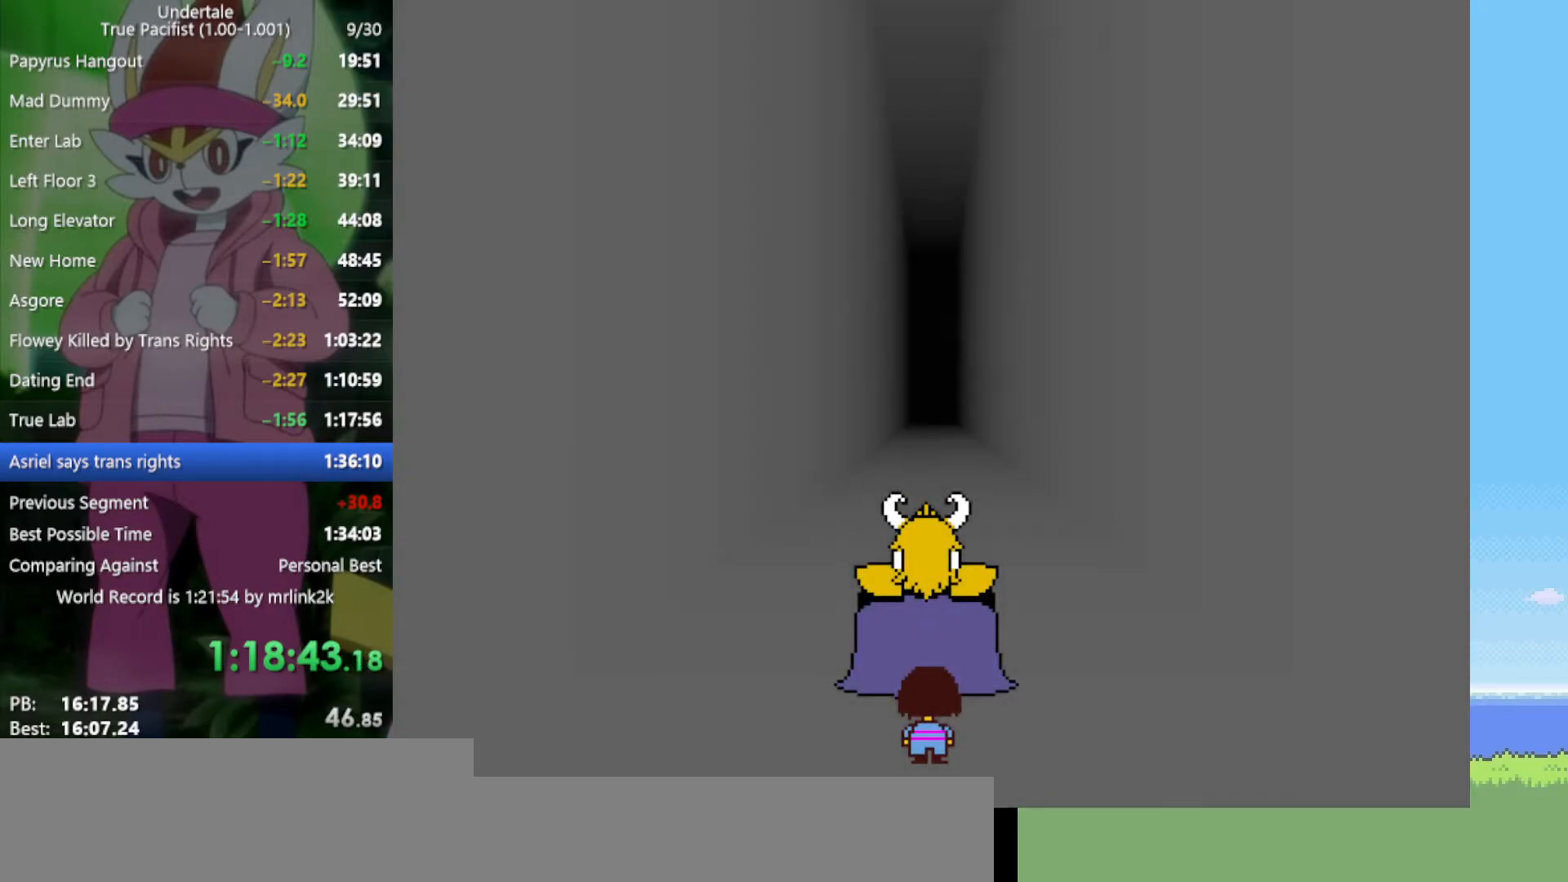
{"keys": ["z"], "events": [[33, "z", "down"], [67, "z", "up"], [117, "return", "down"], [167, "shift", "down"], [217, "return", "up"], [217, "shift", "up"], [250, "z", "down"], [300, "x", "down"], [300, "z", "up"], [350, "return", "down"], [350, "x", "up"], [383, "shift", "down"], [433, "return", "up"], [433, "shift", "up"], [483, "z", "down"]]}
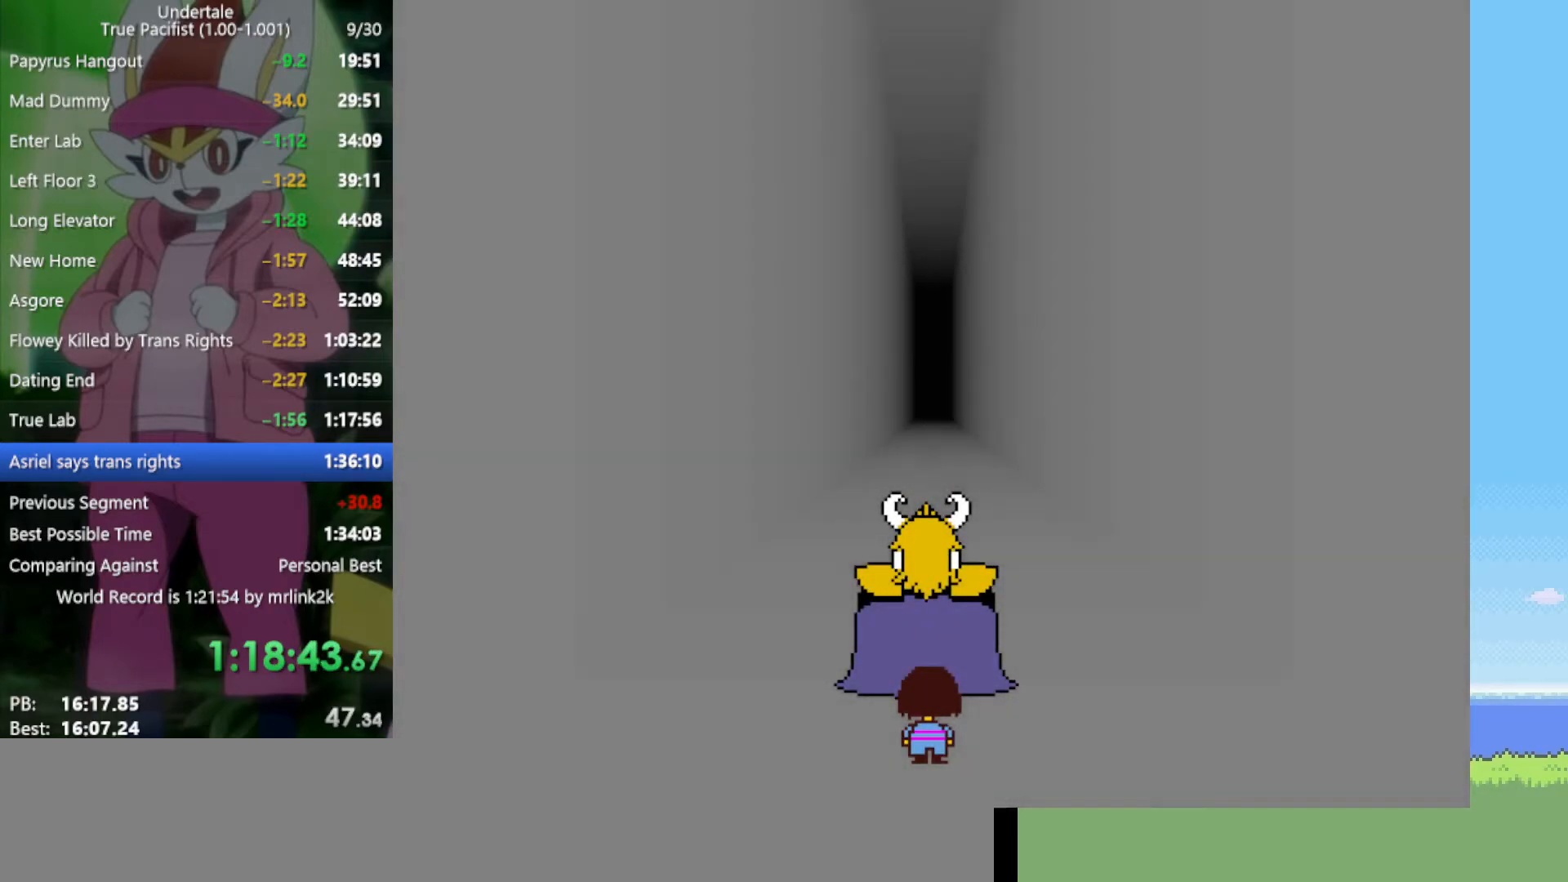
{"keys": [], "events": [[33, "x", "down"], [33, "z", "up"], [67, "return", "down"], [67, "x", "up"], [117, "shift", "down"], [167, "return", "up"], [167, "shift", "up"], [217, "z", "down"], [250, "x", "down"], [250, "z", "up"], [300, "return", "down"], [300, "x", "up"], [350, "shift", "down"], [383, "return", "up"], [383, "shift", "up"], [433, "x", "down"], [433, "z", "down"], [483, "x", "up"], [483, "z", "up"]]}
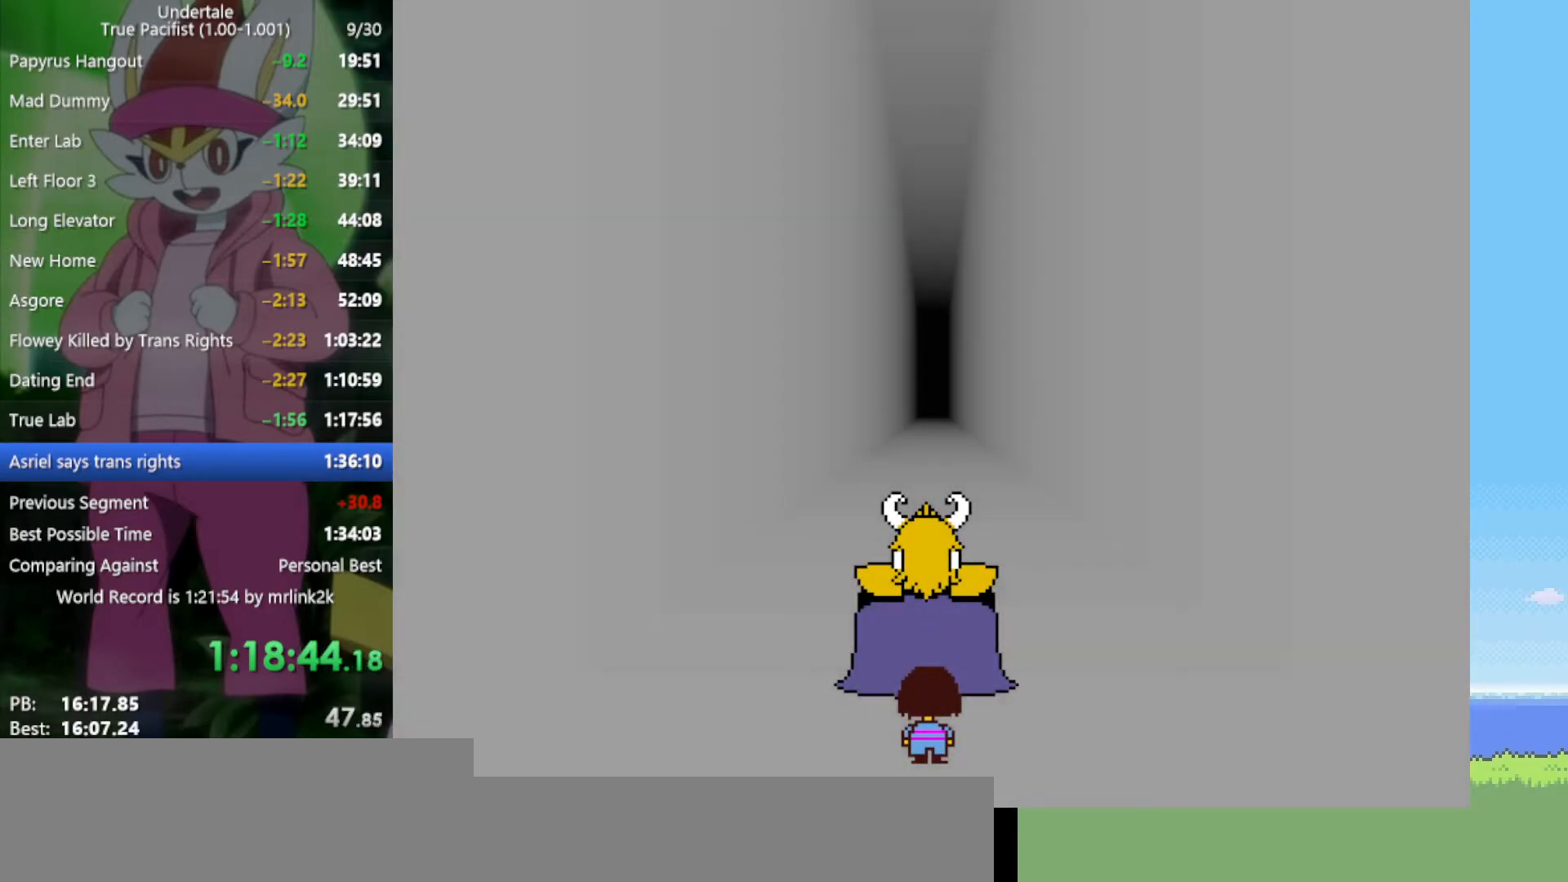
{"keys": ["return"], "events": [[33, "return", "down"], [83, "shift", "down"], [117, "return", "up"], [117, "shift", "up"], [167, "x", "down"], [167, "z", "down"], [217, "z", "up"], [267, "return", "down"], [267, "x", "up"], [300, "shift", "down"], [350, "return", "up"], [350, "shift", "up"], [400, "x", "down"], [400, "z", "down"], [433, "x", "up"], [433, "z", "up"], [483, "return", "down"]]}
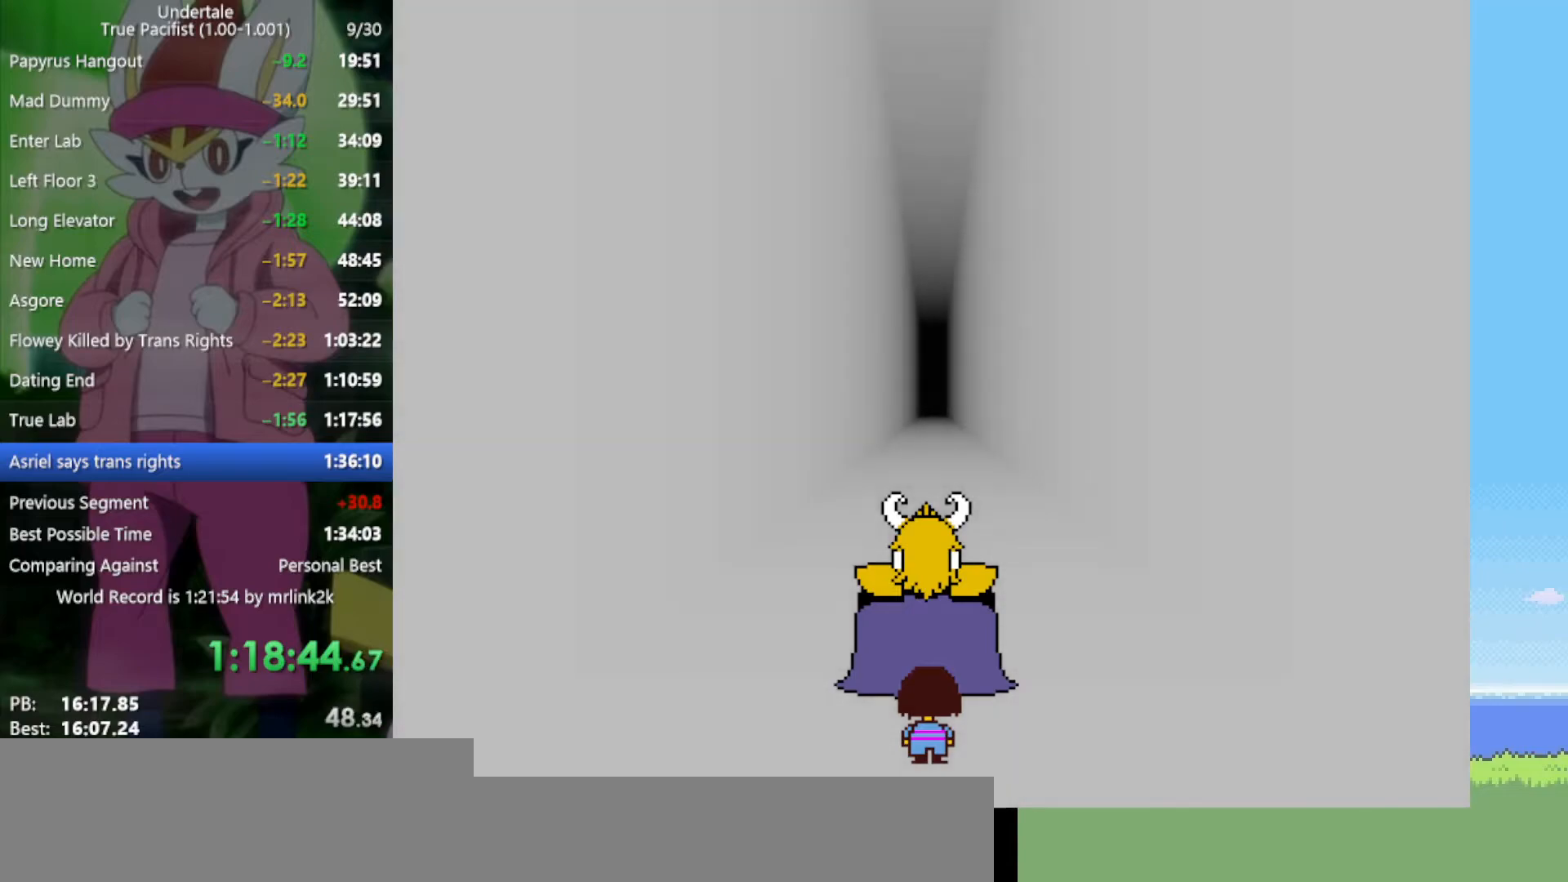
{"keys": ["return", "shift"], "events": [[33, "shift", "down"], [83, "return", "up"], [83, "shift", "up"], [117, "x", "down"], [117, "z", "down"], [167, "x", "up"], [167, "z", "up"], [217, "return", "down"], [267, "shift", "down"], [300, "return", "up"], [300, "shift", "up"], [300, "z", "down"], [350, "x", "down"], [350, "z", "up"], [400, "x", "up"], [450, "return", "down"], [500, "shift", "down"]]}
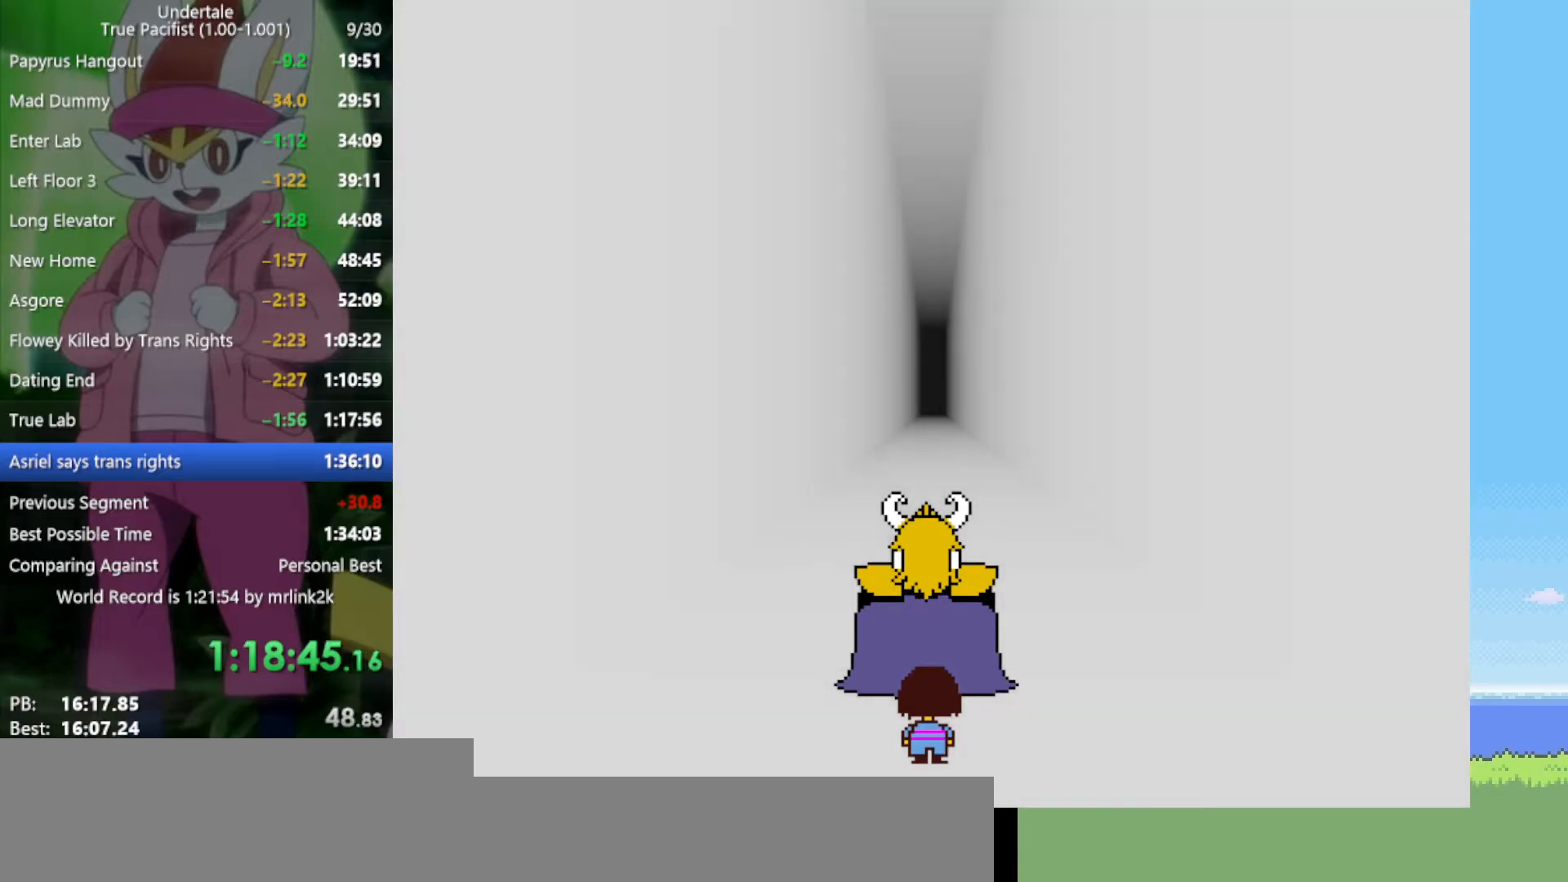
{"keys": ["z"], "events": [[33, "return", "up"], [33, "shift", "up"], [33, "z", "down"], [83, "x", "down"], [133, "x", "up"], [133, "z", "up"], [167, "return", "down"], [217, "shift", "down"], [267, "return", "up"], [267, "shift", "up"], [317, "x", "down"], [317, "z", "down"], [350, "x", "up"], [350, "z", "up"], [400, "return", "down"], [450, "return", "up"], [450, "shift", "down"], [500, "shift", "up"], [500, "z", "down"]]}
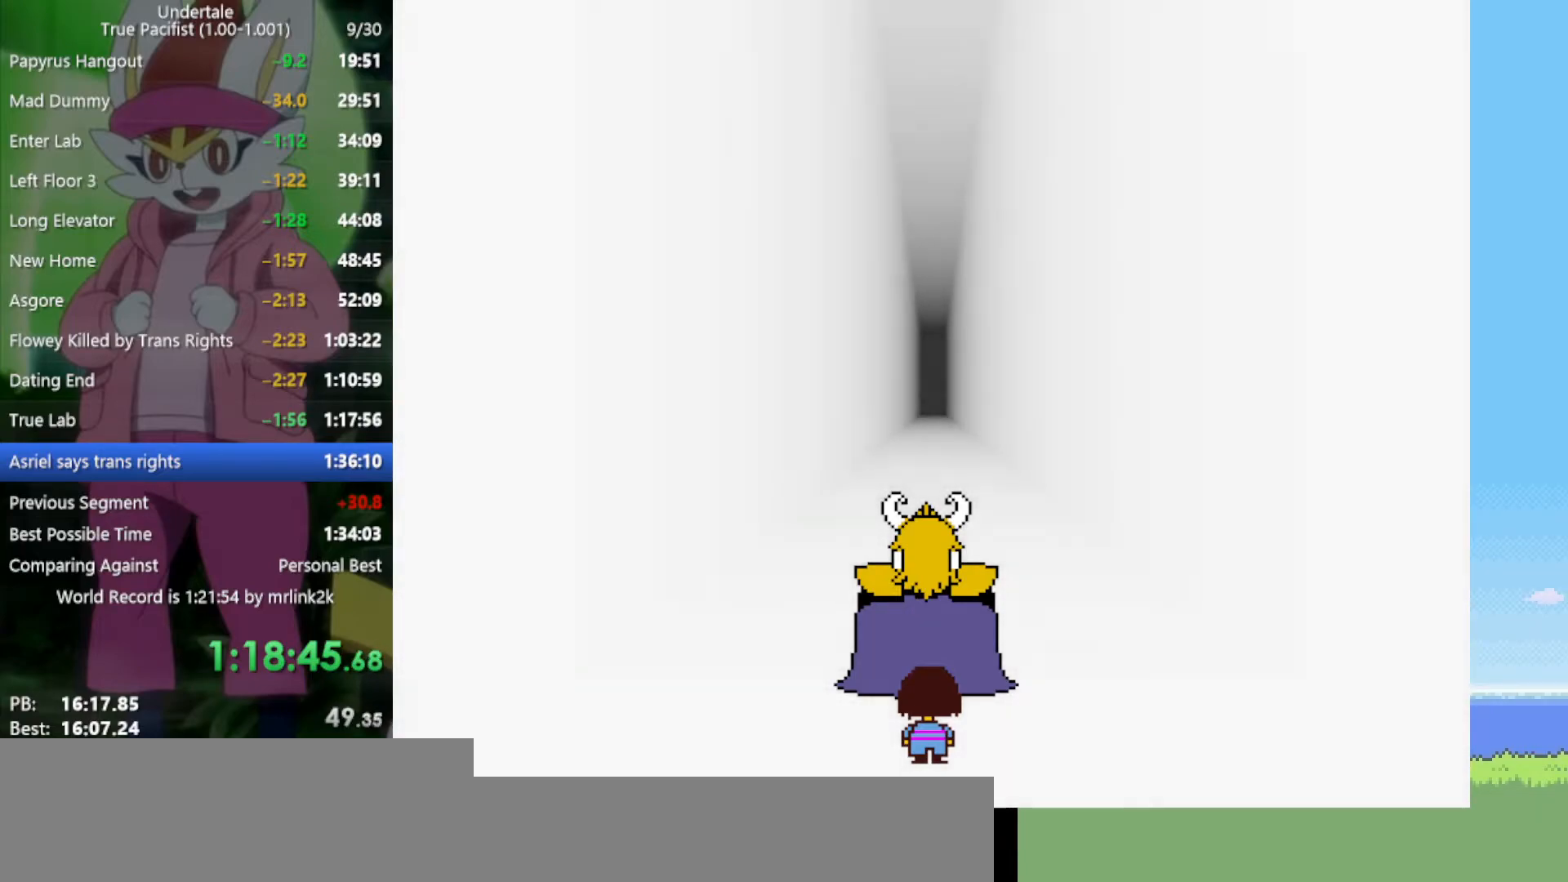
{"keys": ["x"], "events": [[33, "x", "down"], [33, "z", "up"], [83, "x", "up"], [133, "return", "down"], [167, "return", "up"], [167, "shift", "down"], [217, "shift", "up"], [217, "z", "down"], [267, "x", "down"], [267, "z", "up"], [317, "x", "up"], [350, "return", "down"], [350, "shift", "down"], [400, "return", "up"], [450, "shift", "up"], [450, "z", "down"], [500, "x", "down"], [500, "z", "up"]]}